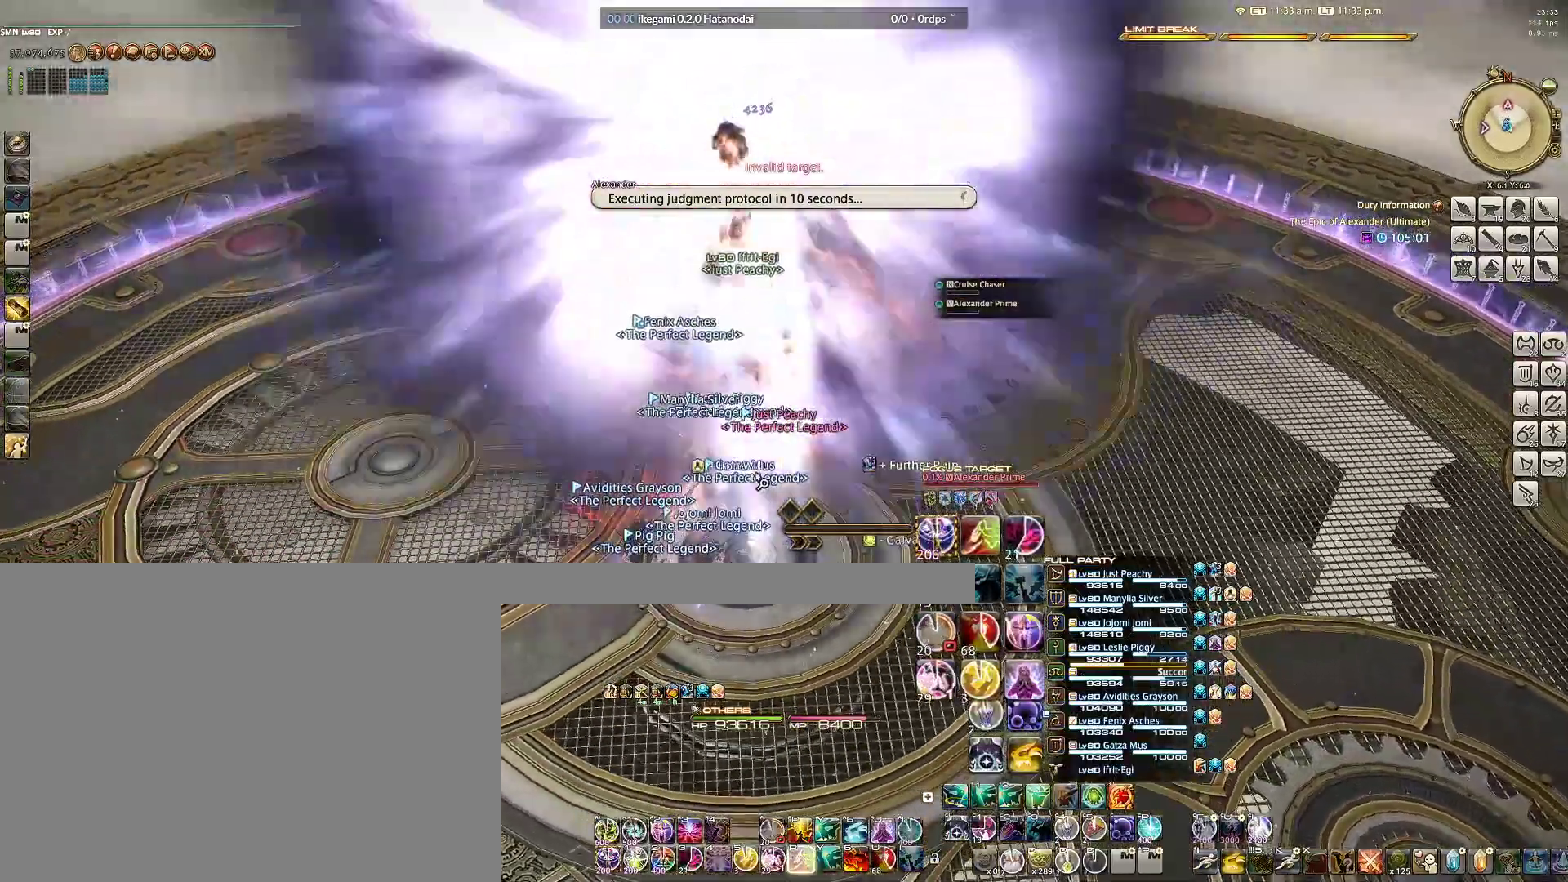
Gameplay with keyboard and mouse; each line is a JSON object with the keys and mouse buttons held at the frame after it. "events" lists presses ("down") and releases ("up") of "1", "2", "3", "4", "5", "6", "a", "alt", "b", "c", "caps_lock", "ctrl", "d", "e", "f", "g", "q", "r", "s", "shift", "space", "t", "tab", "v", "w", "x", "z", "mouse_left", "mouse_wheel" and "mouse_right" between this image and that frame as [ms after this image, input, new state], when the widget could be followed in between. "mouse_left", "mouse_wheel", "mouse_right" = the "left", "wheel", "right" buttons of the "mouse" list. No other keys are recorded. "wheel" means that the mouse wheel is clicked or scrolled. Not read: mouse_move.
{"keys": [], "mouse": [], "events": []}
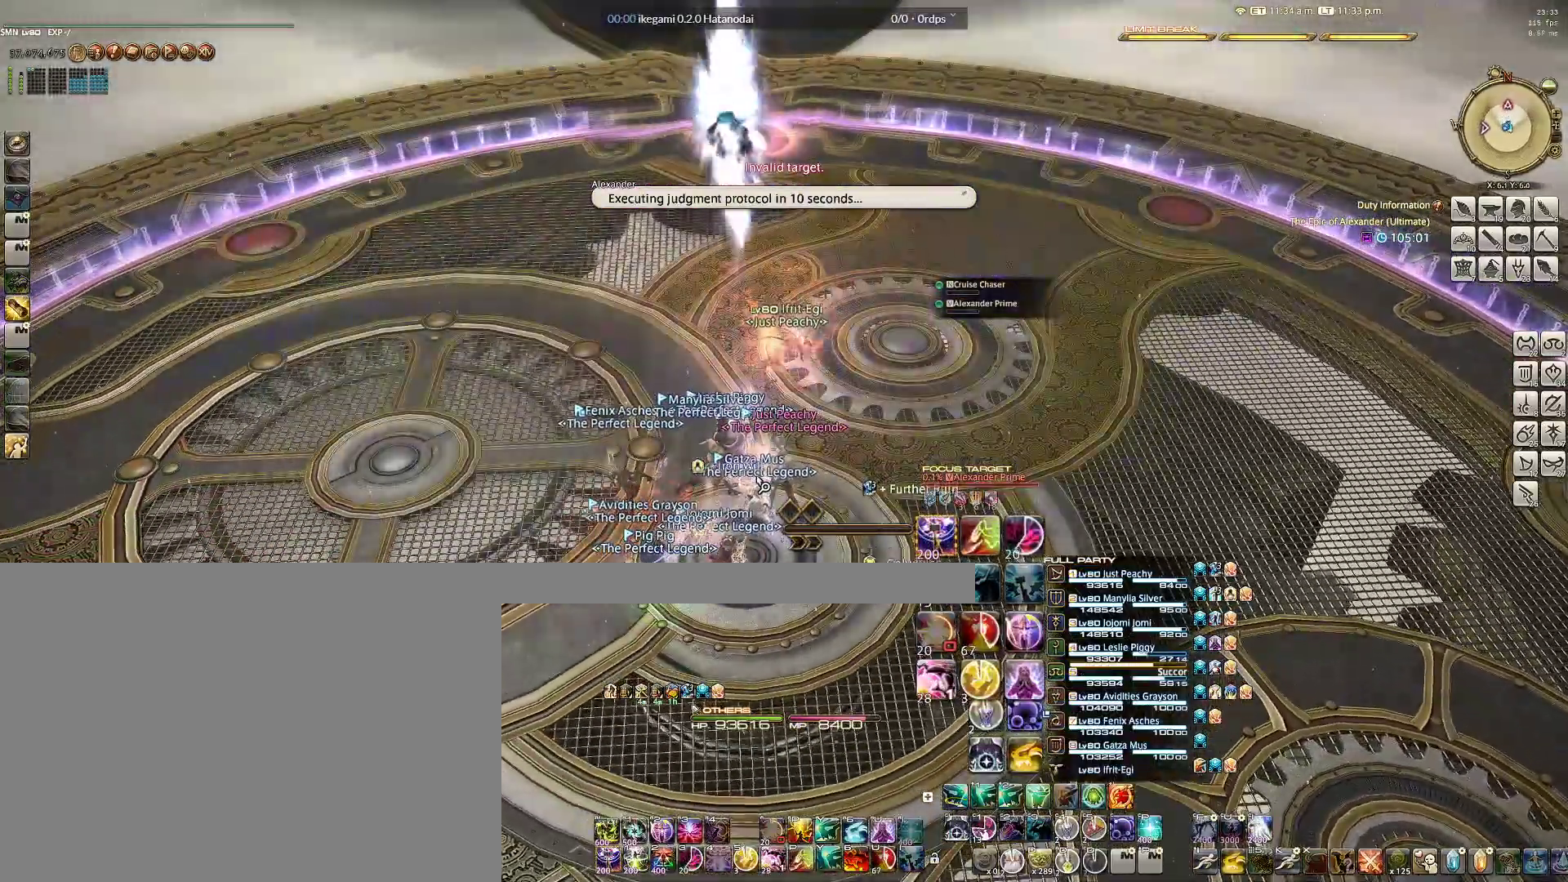
{"keys": [], "mouse": [], "events": []}
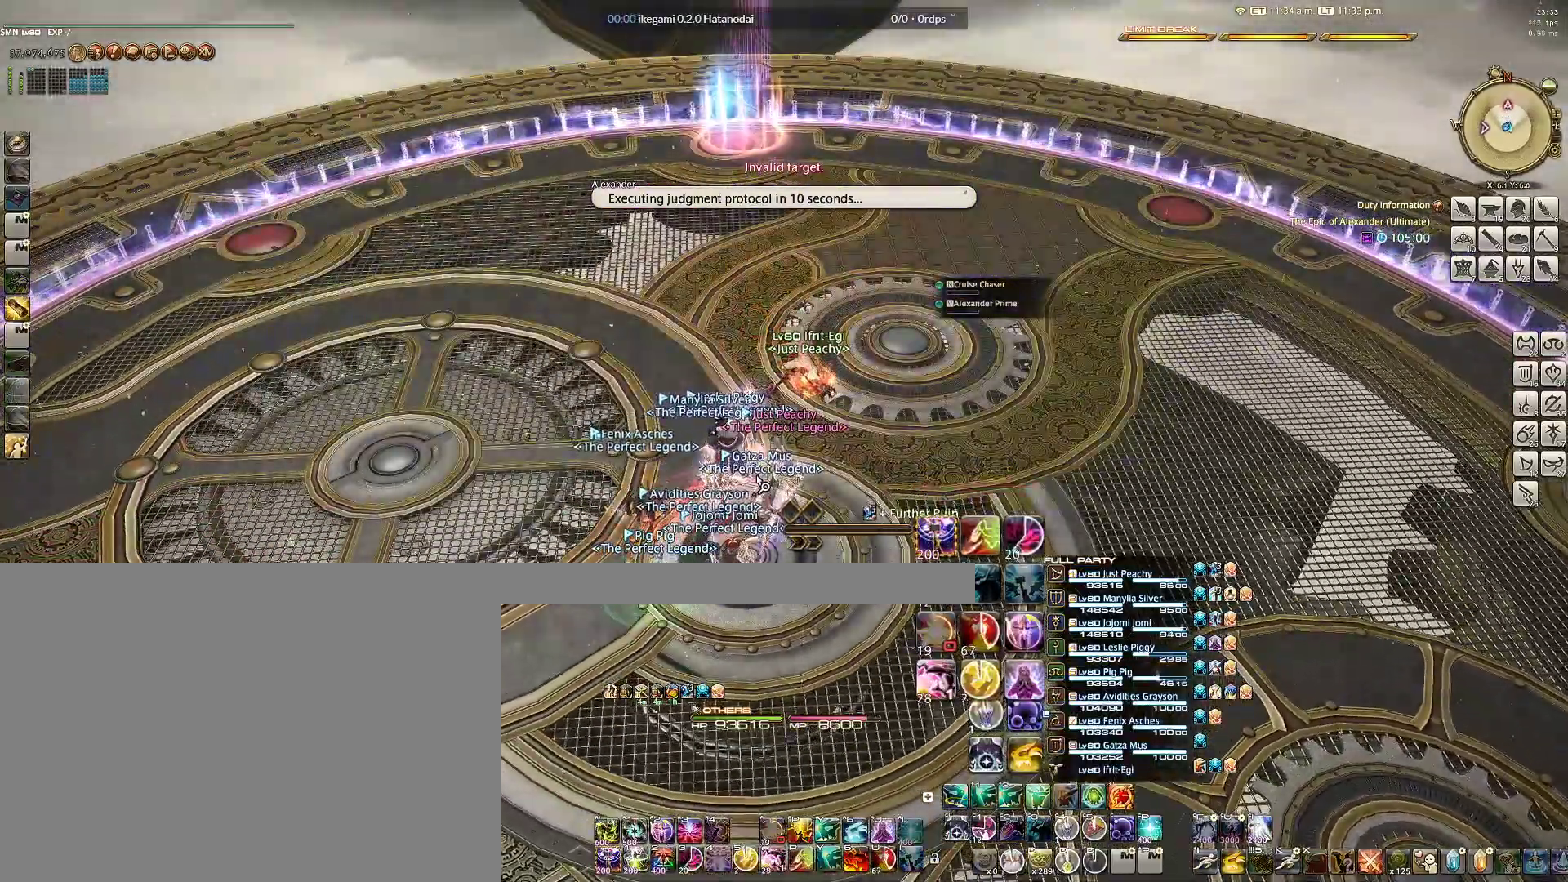
{"keys": [], "mouse": [], "events": []}
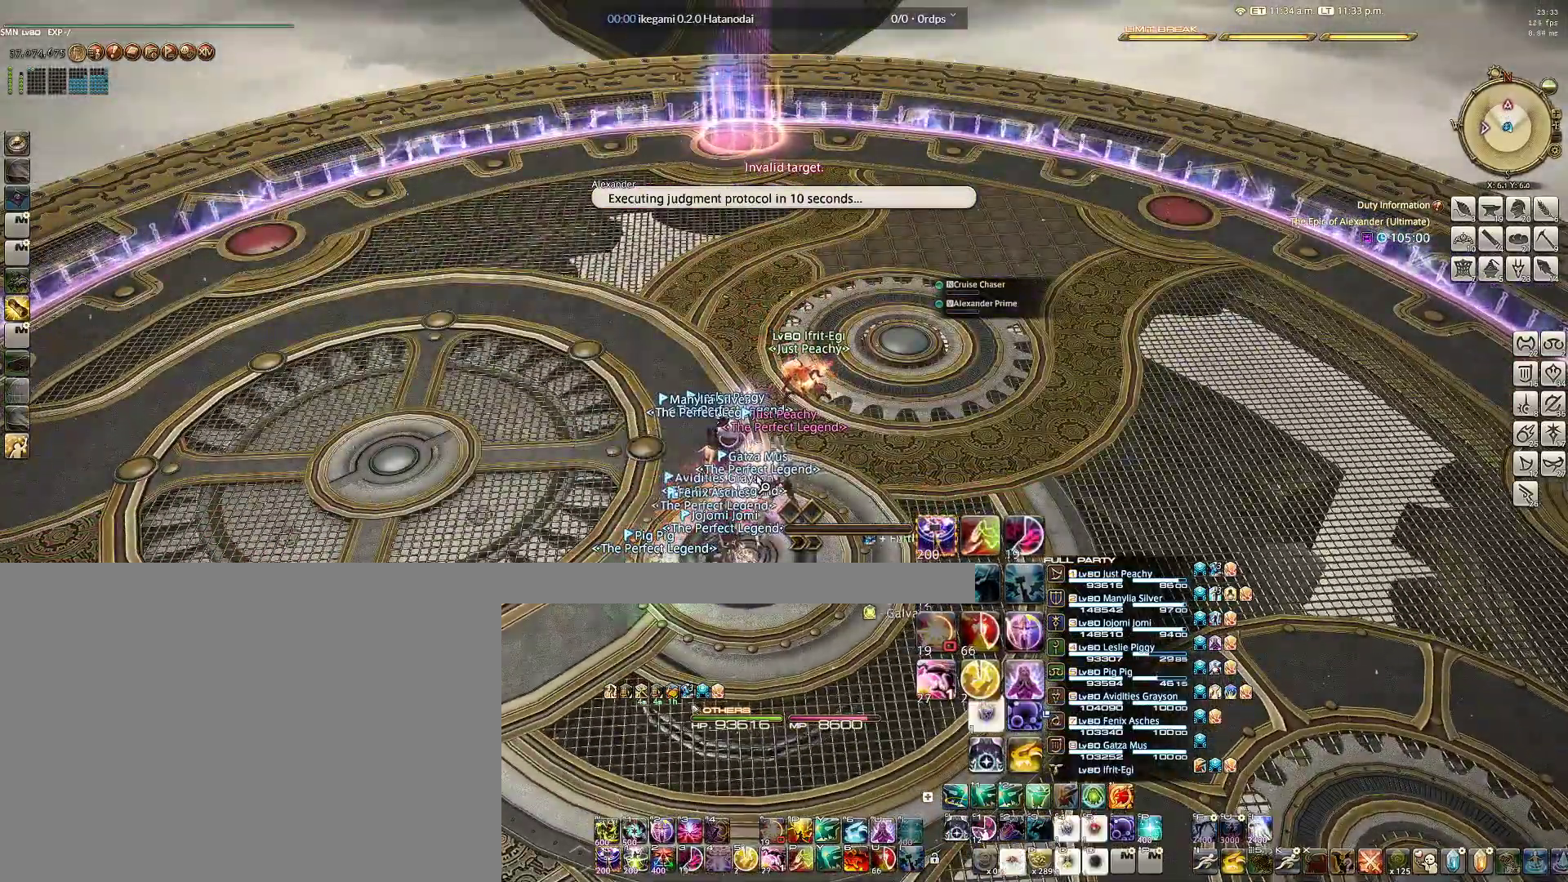
{"keys": [], "mouse": [], "events": []}
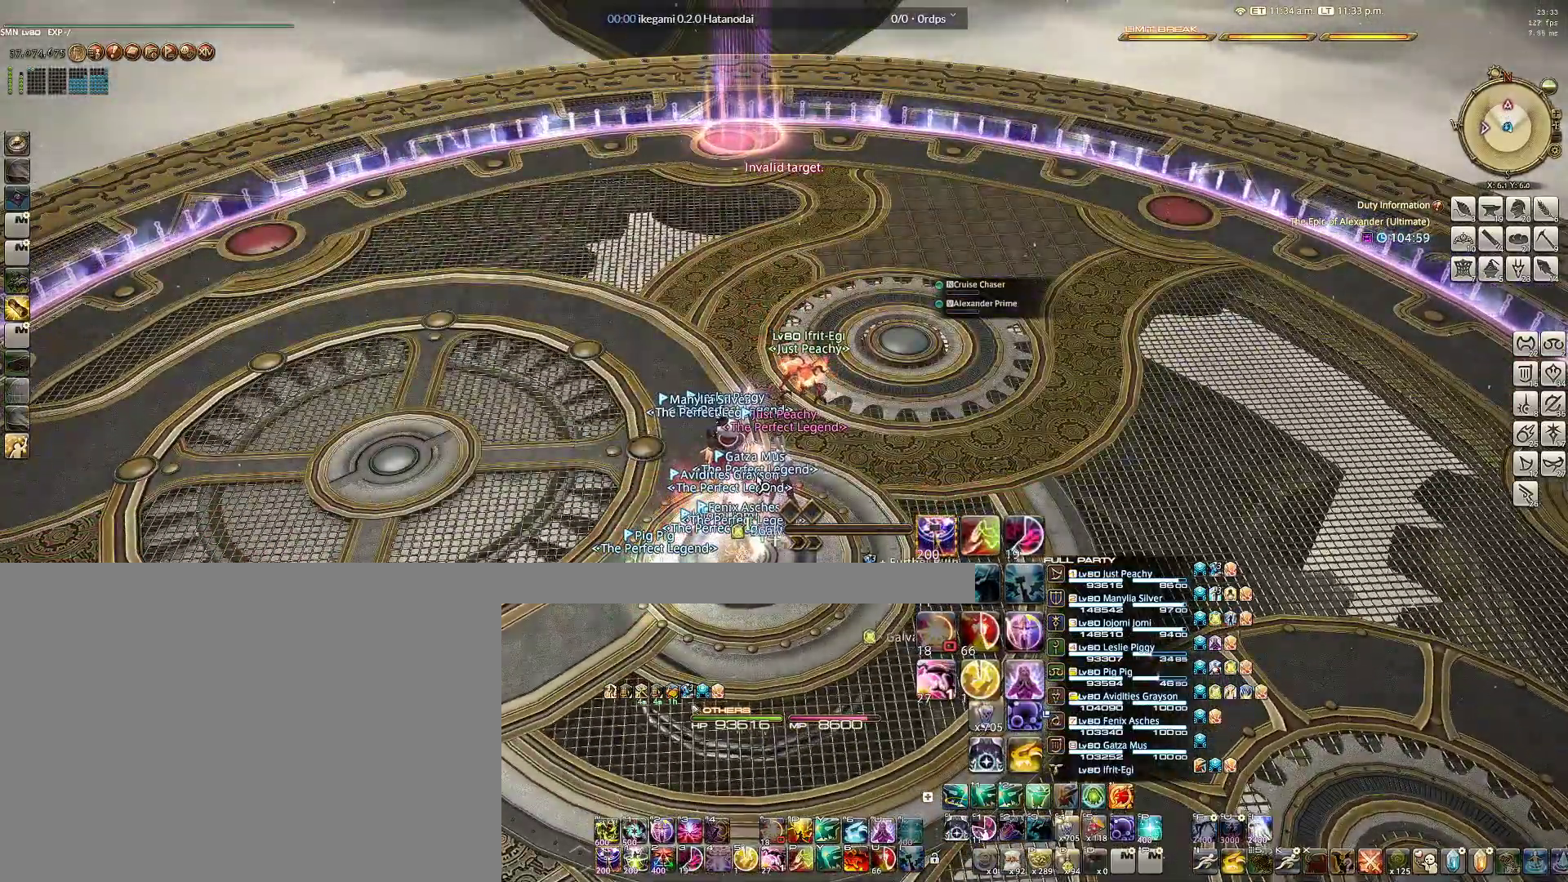
{"keys": [], "mouse": [], "events": []}
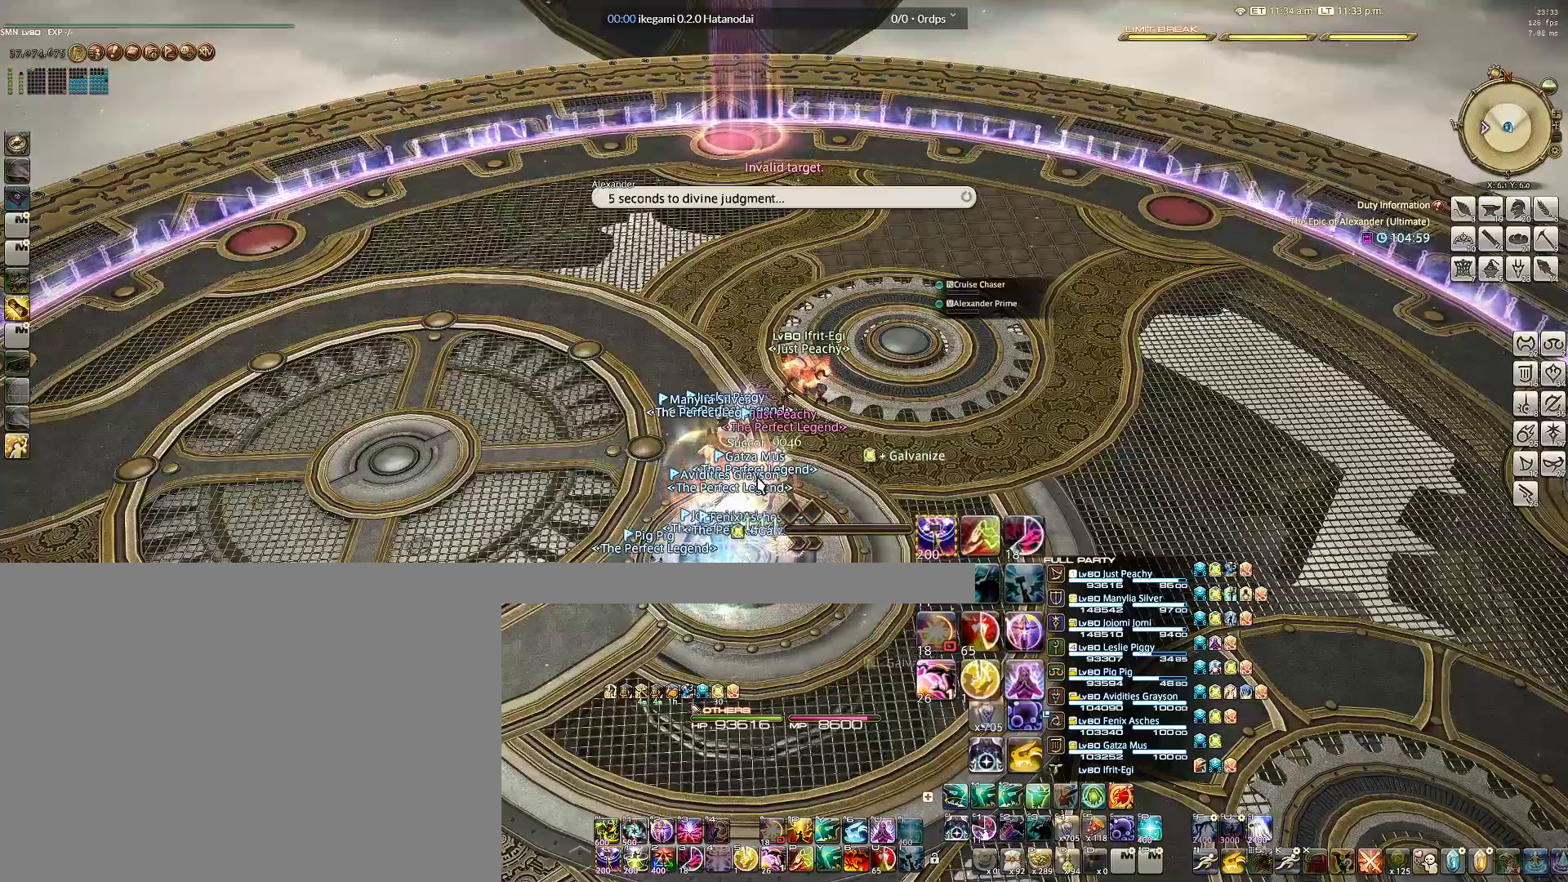
{"keys": [], "mouse": [], "events": []}
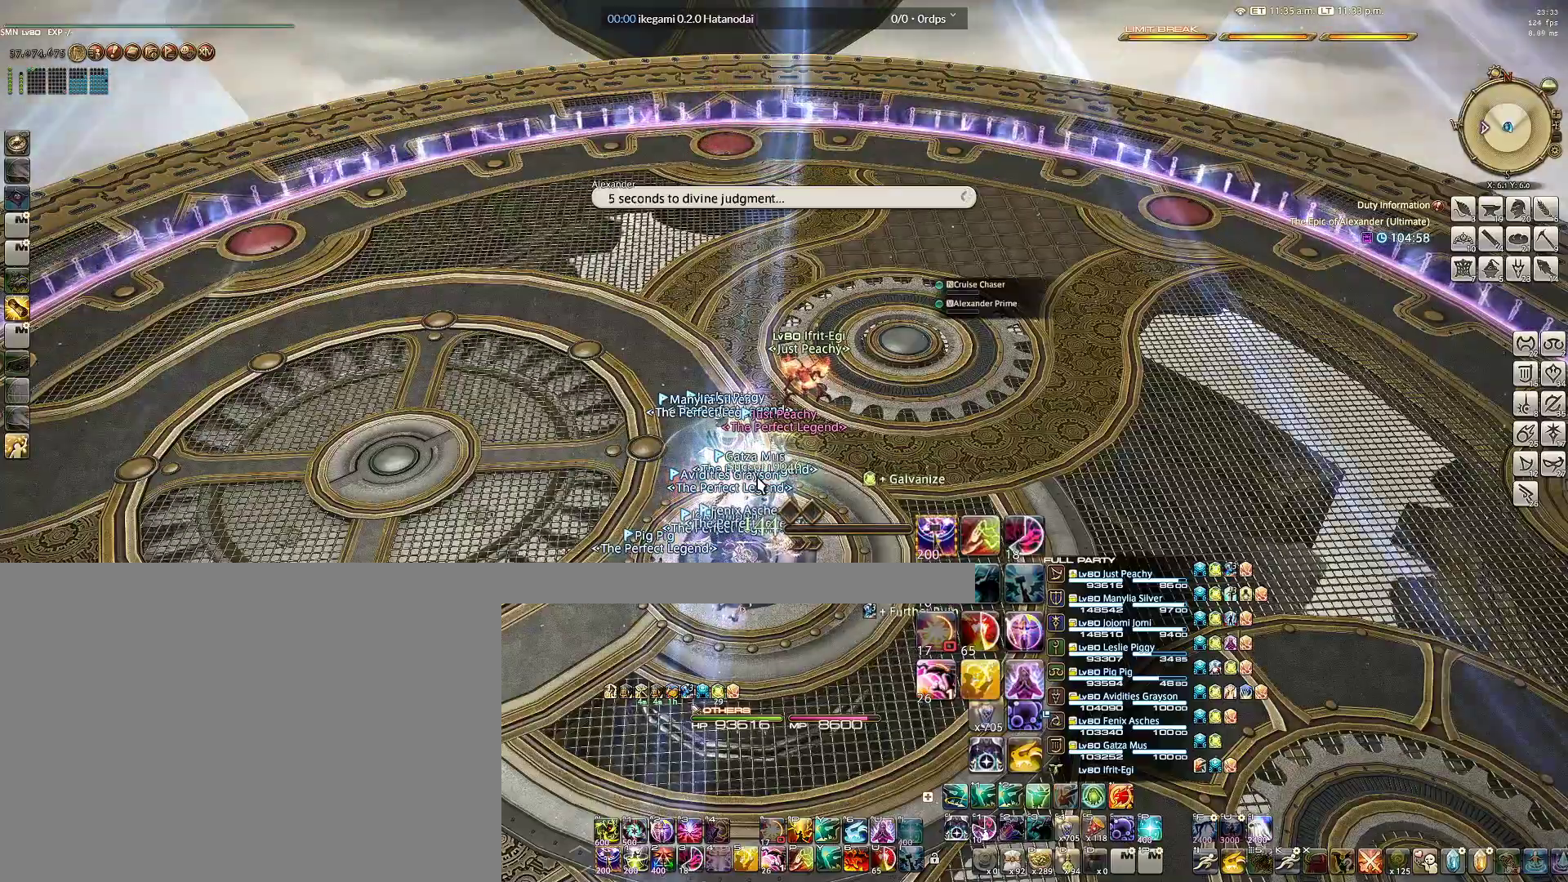
{"keys": [], "mouse": ["right"], "events": [[333, "mouse_right", "down"]]}
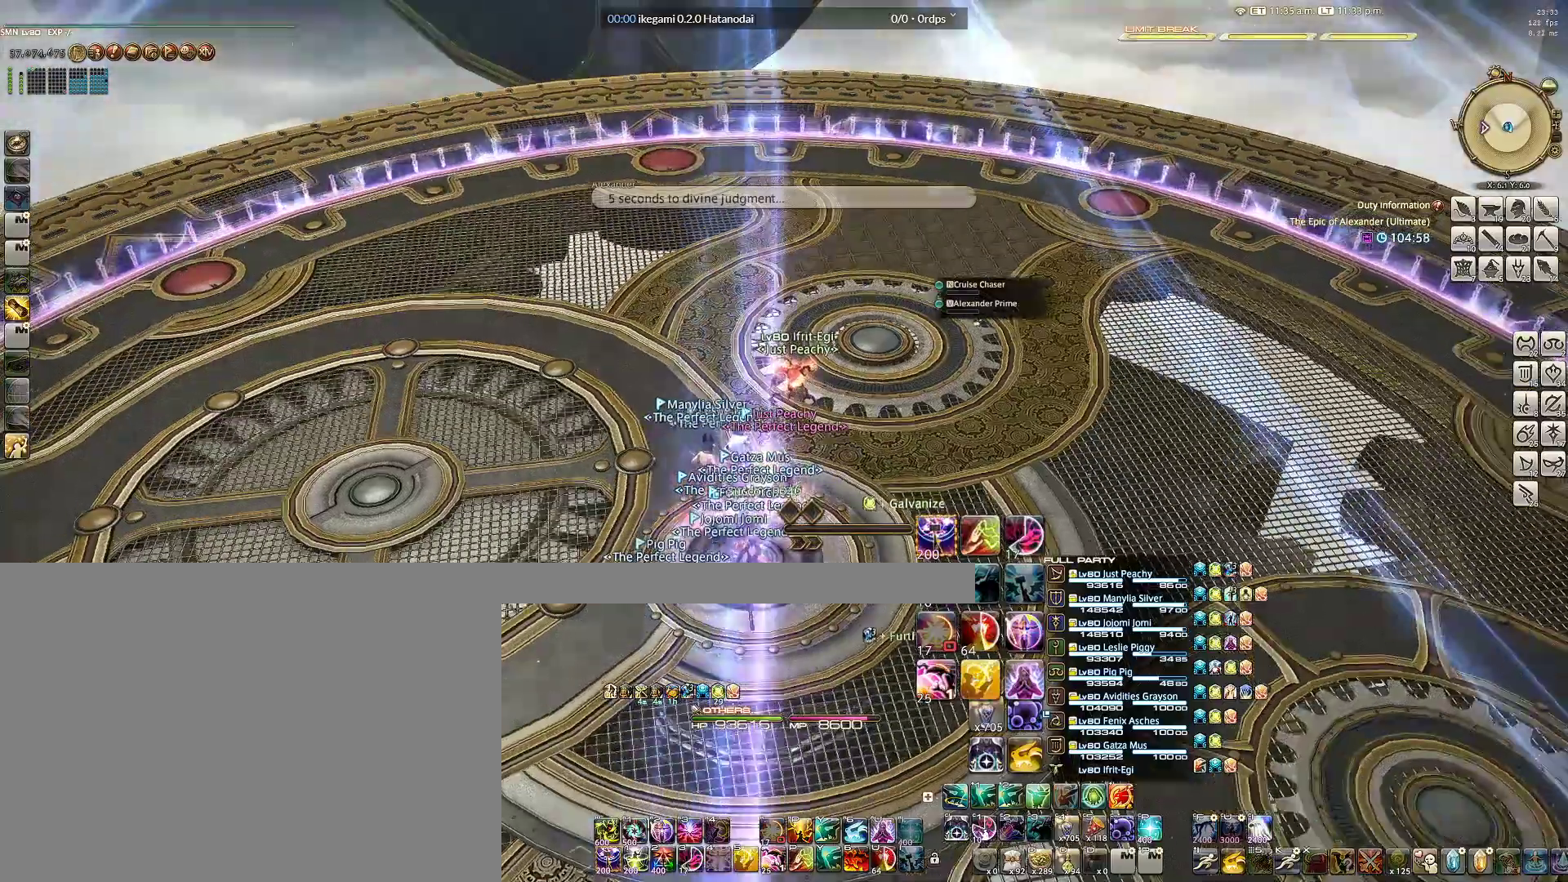
{"keys": ["a", "s"], "mouse": ["right"], "events": [[117, "s", "down"], [300, "a", "down"]]}
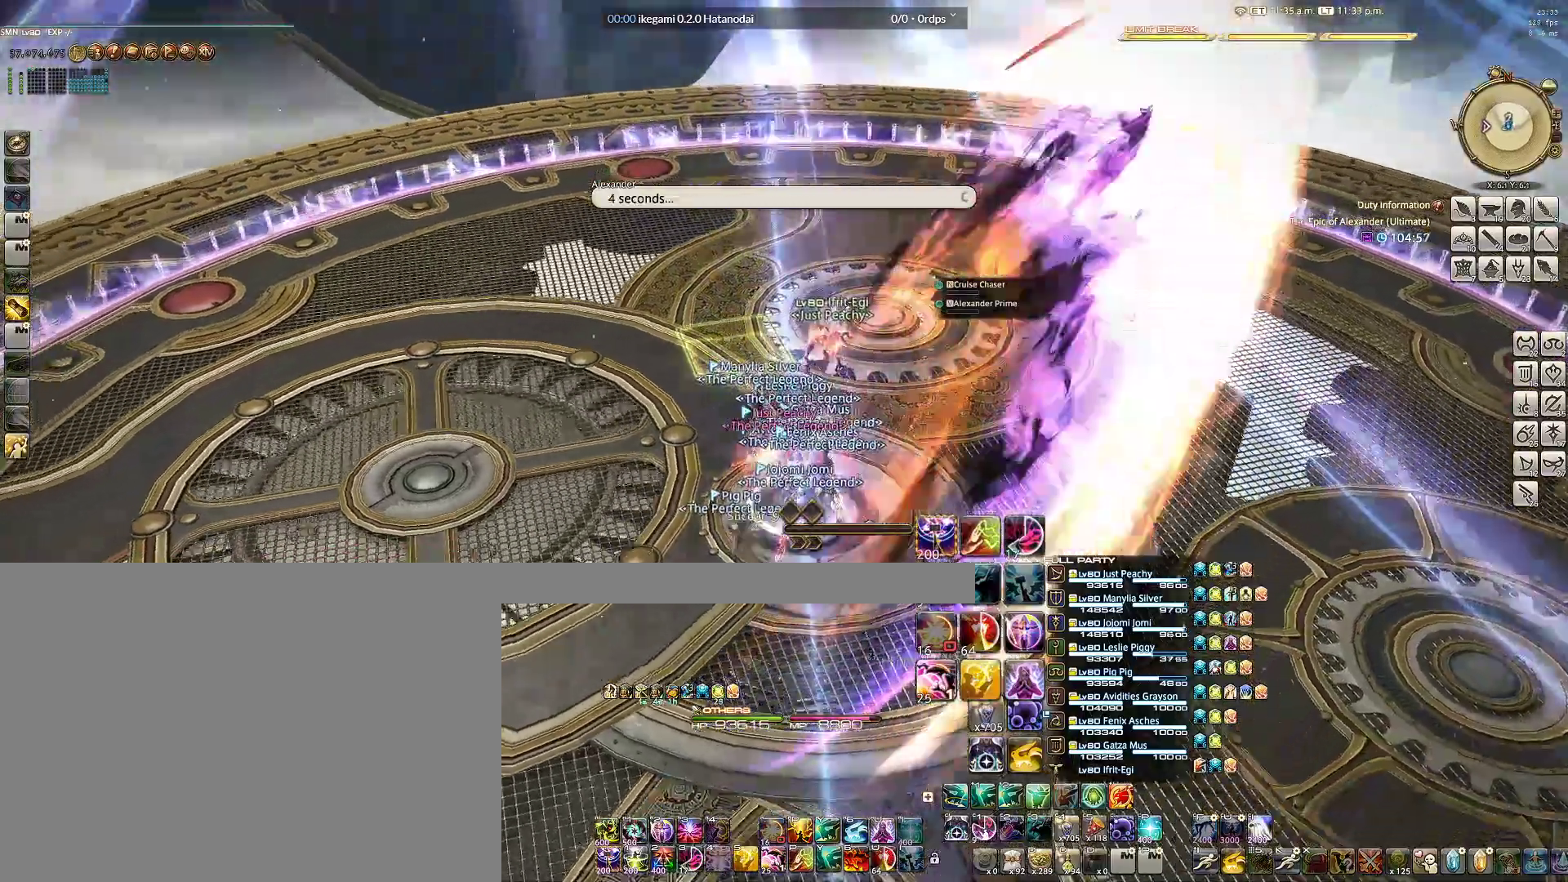
{"keys": ["a", "s"], "mouse": ["right"], "events": [[133, "a", "up"], [500, "a", "down"]]}
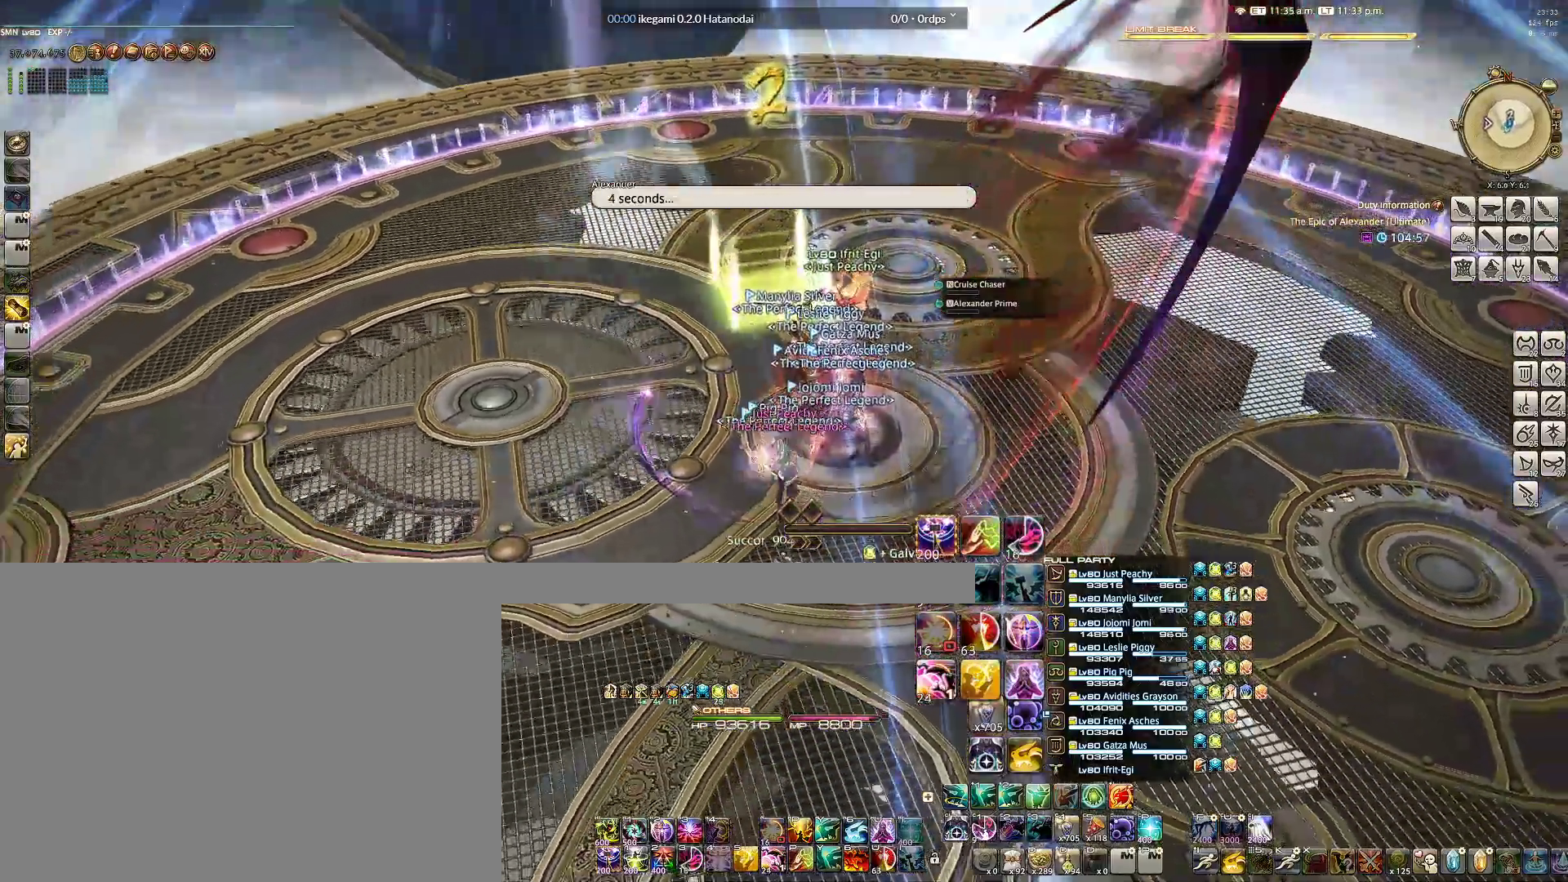
{"keys": [], "mouse": ["right"], "events": [[133, "a", "up"], [183, "s", "up"]]}
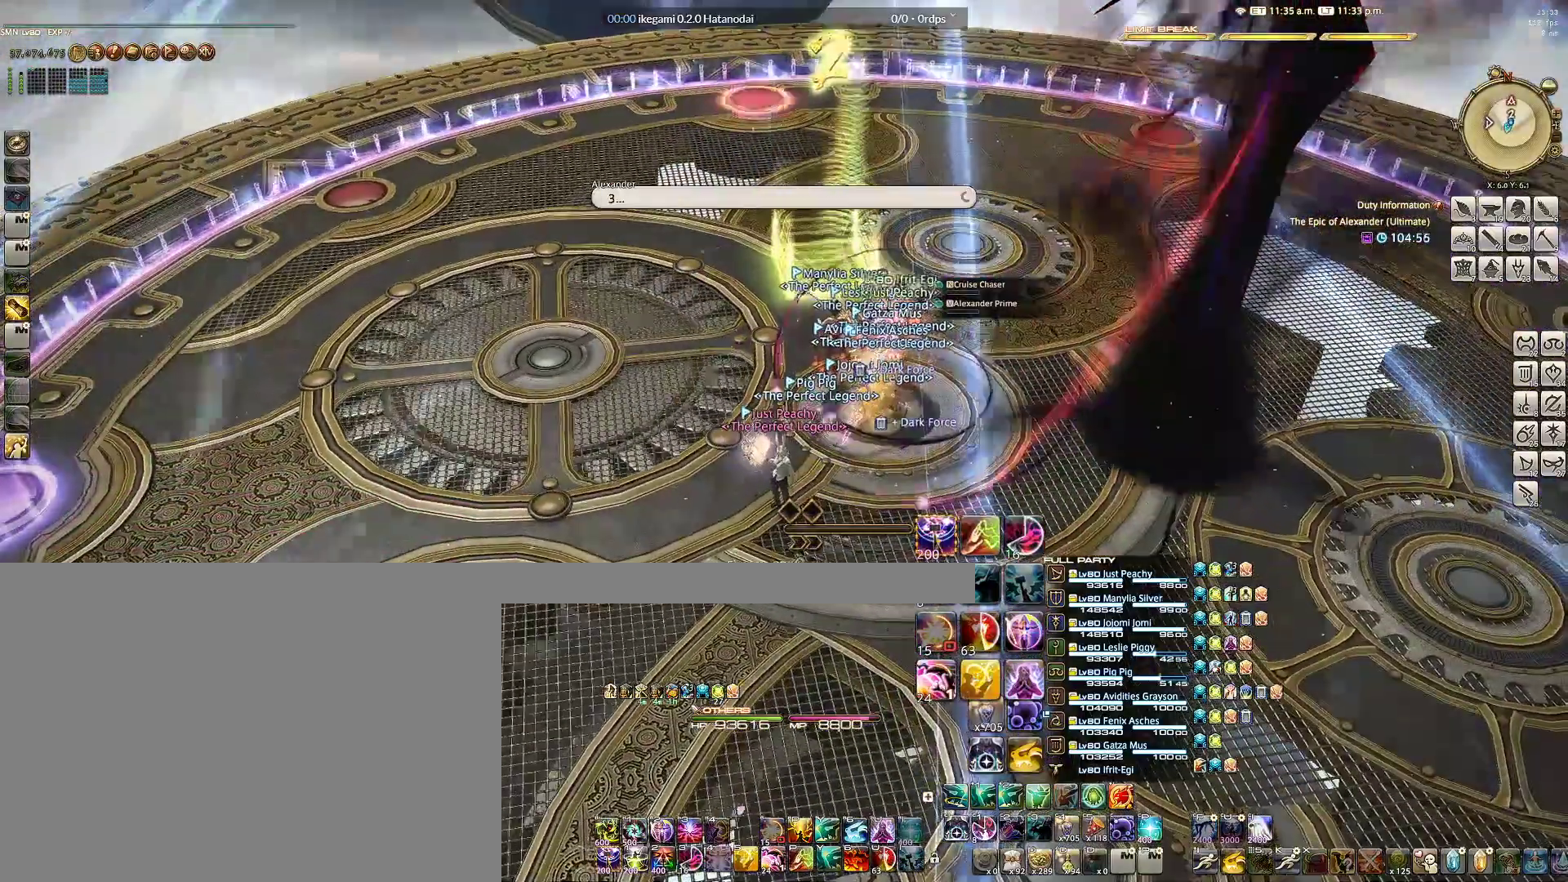
{"keys": [], "mouse": [], "events": [[17, "a", "down"], [17, "w", "down"], [67, "mouse_right", "up"], [67, "w", "up"], [117, "a", "up"]]}
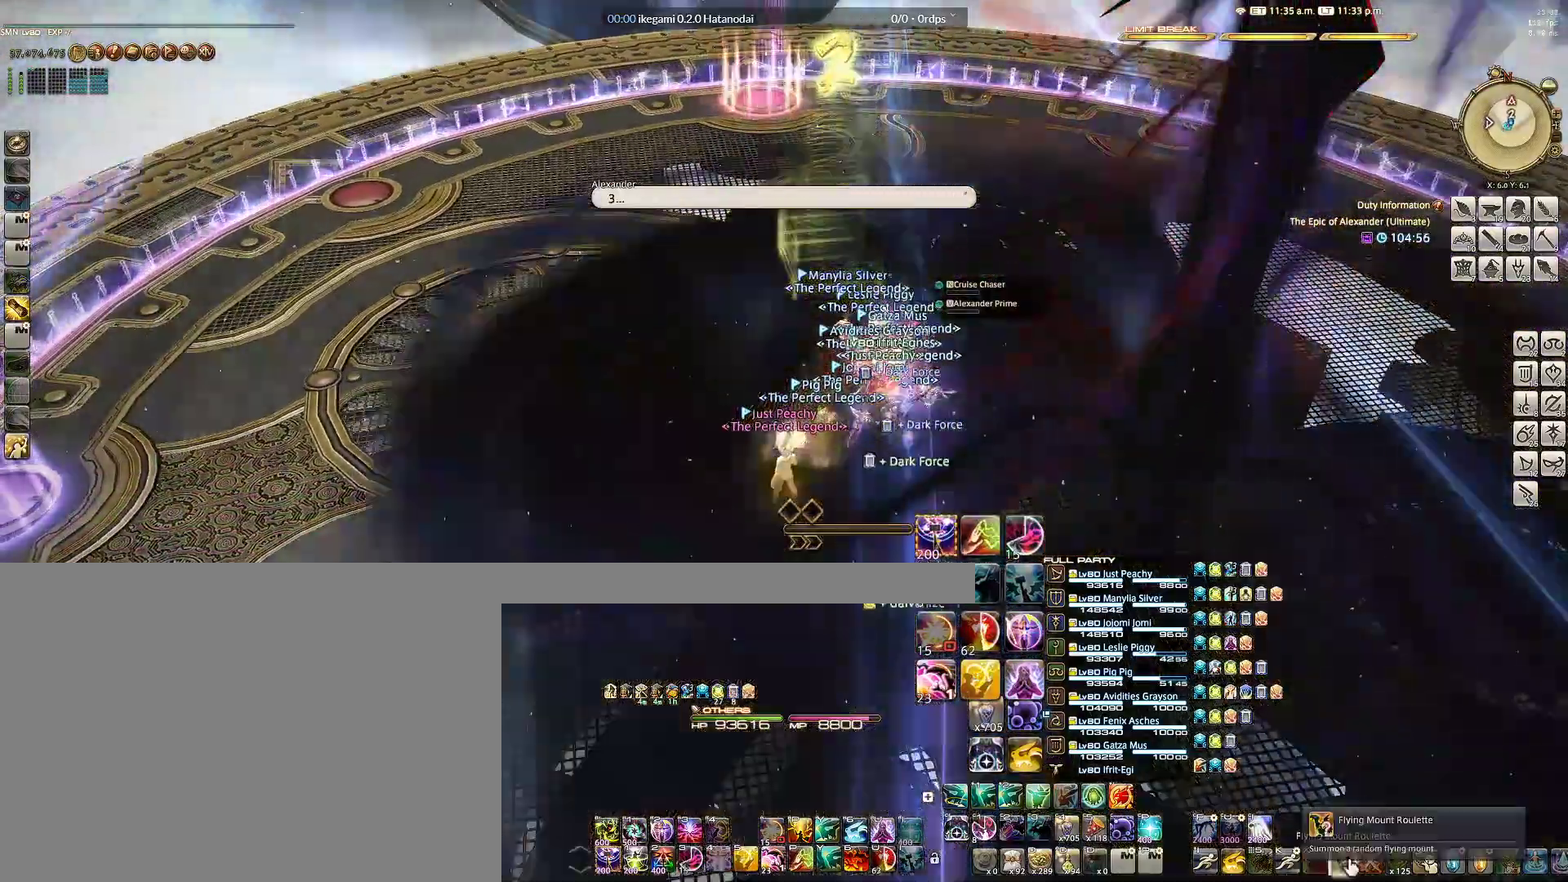
{"keys": [], "mouse": [], "events": []}
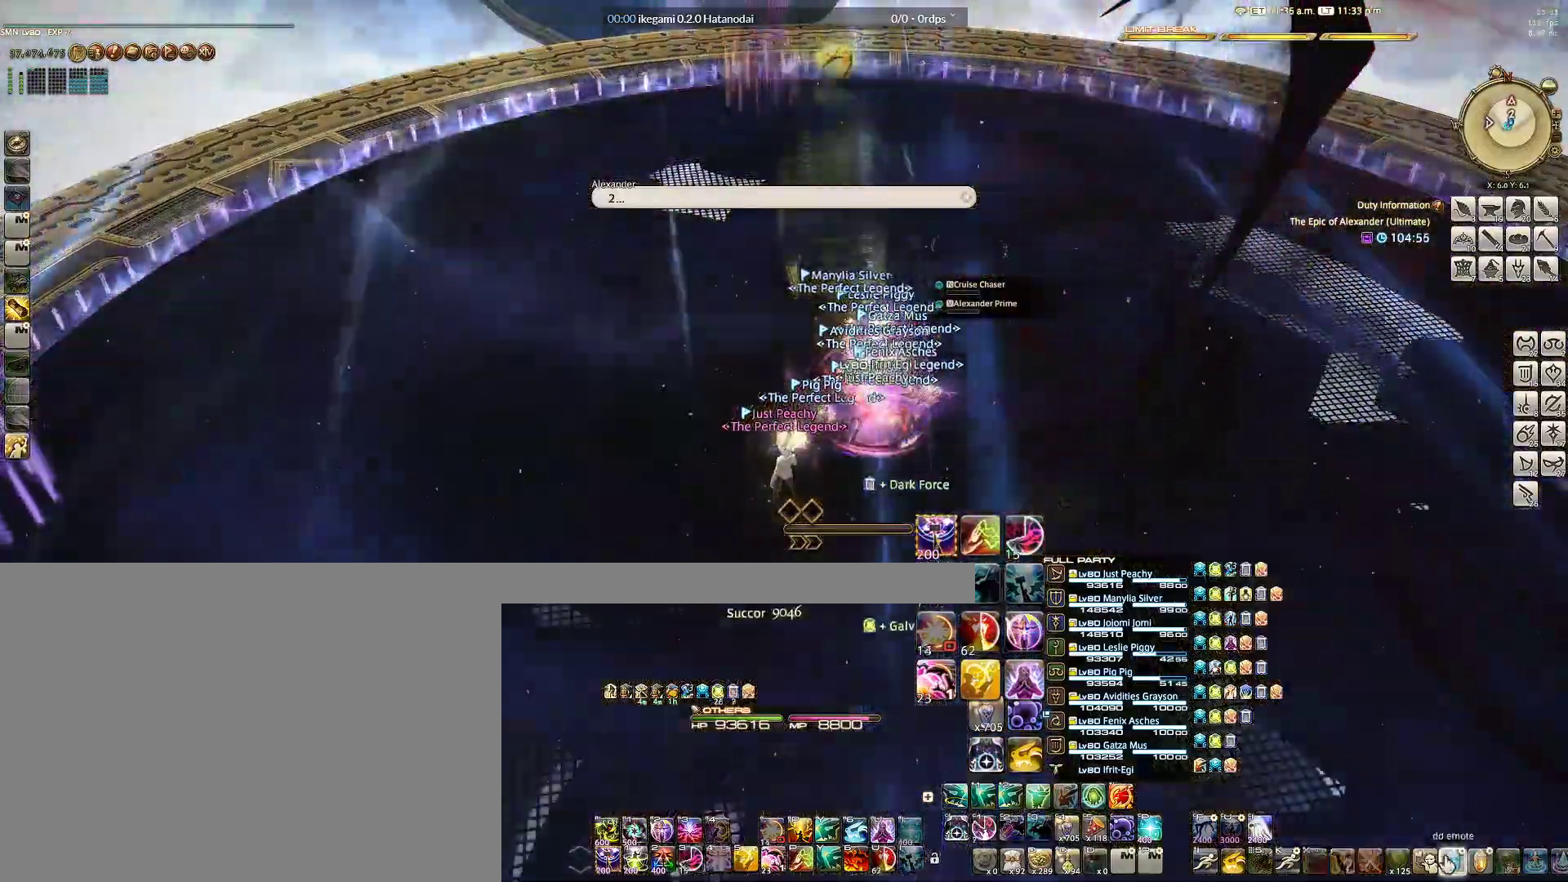
{"keys": [], "mouse": [], "events": [[183, "mouse_left", "down"], [333, "mouse_left", "up"]]}
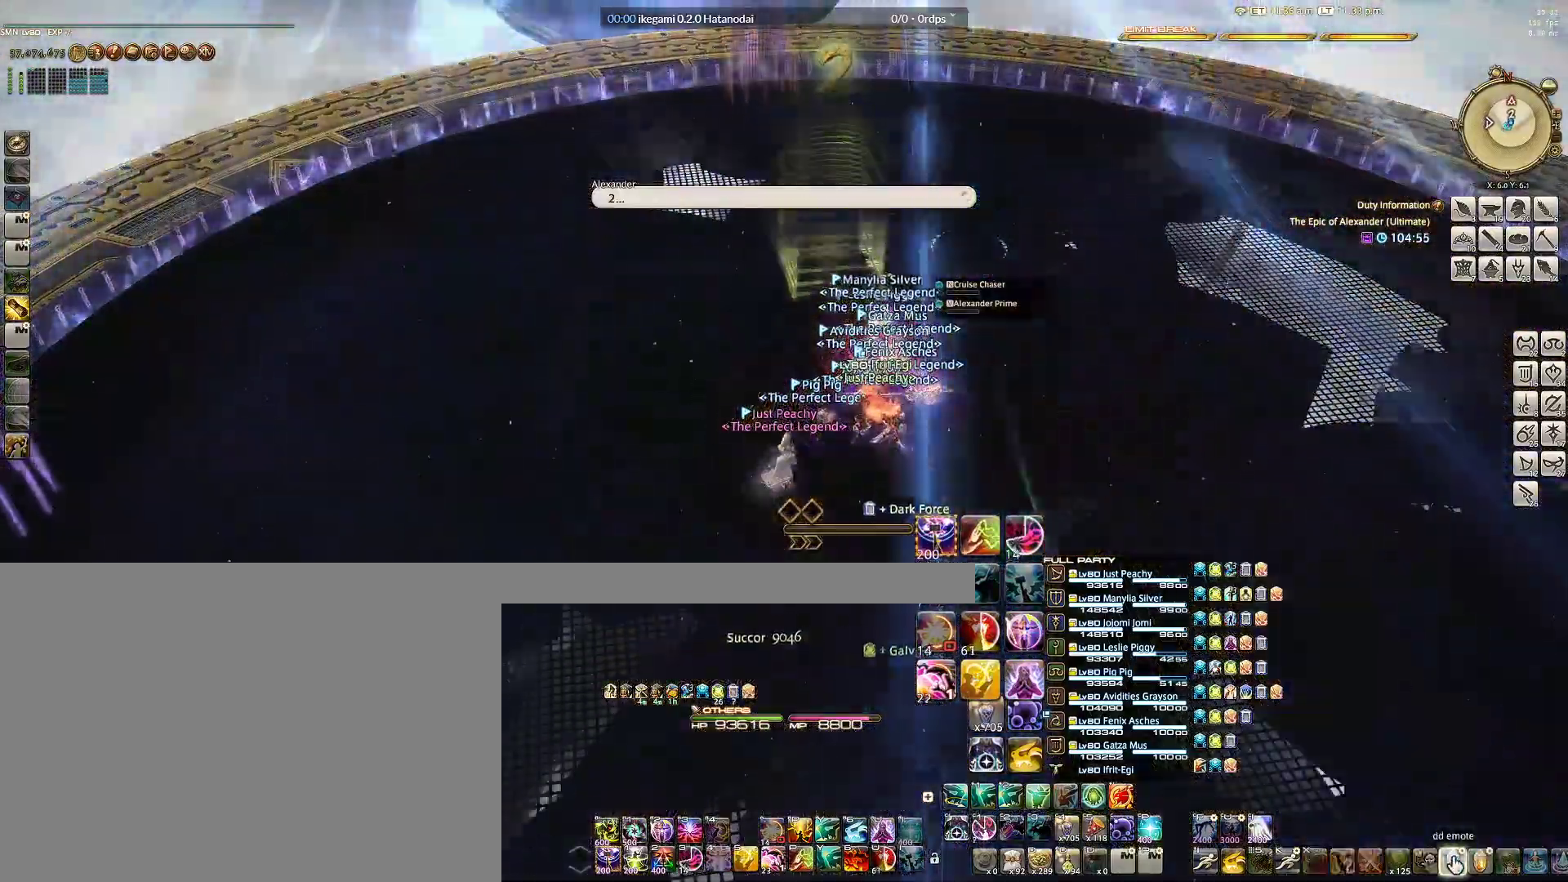
{"keys": [], "mouse": [], "events": []}
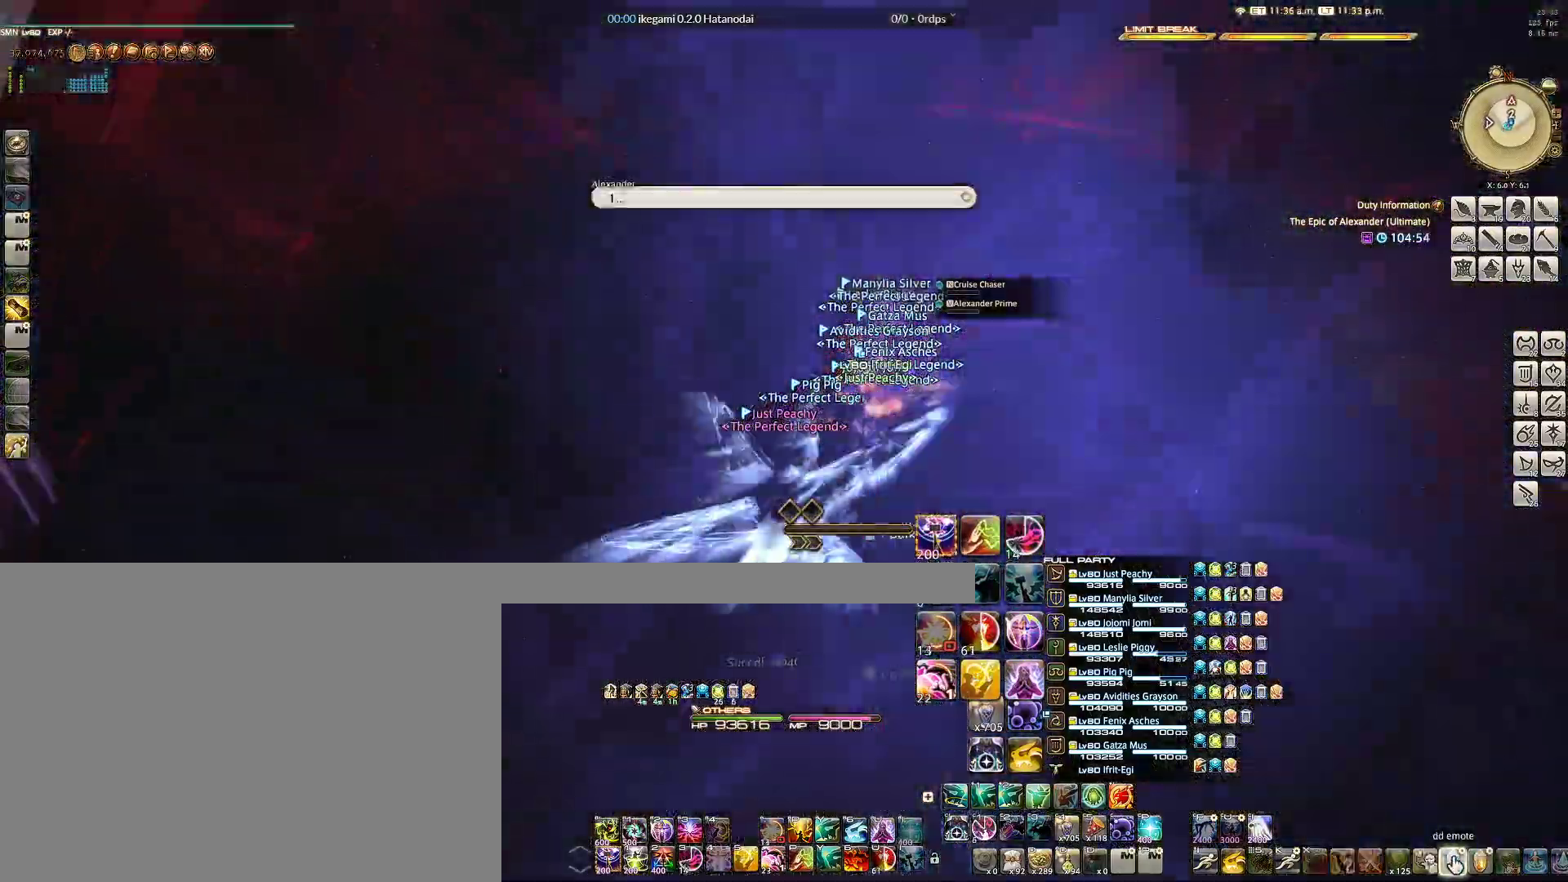
{"keys": [], "mouse": [], "events": []}
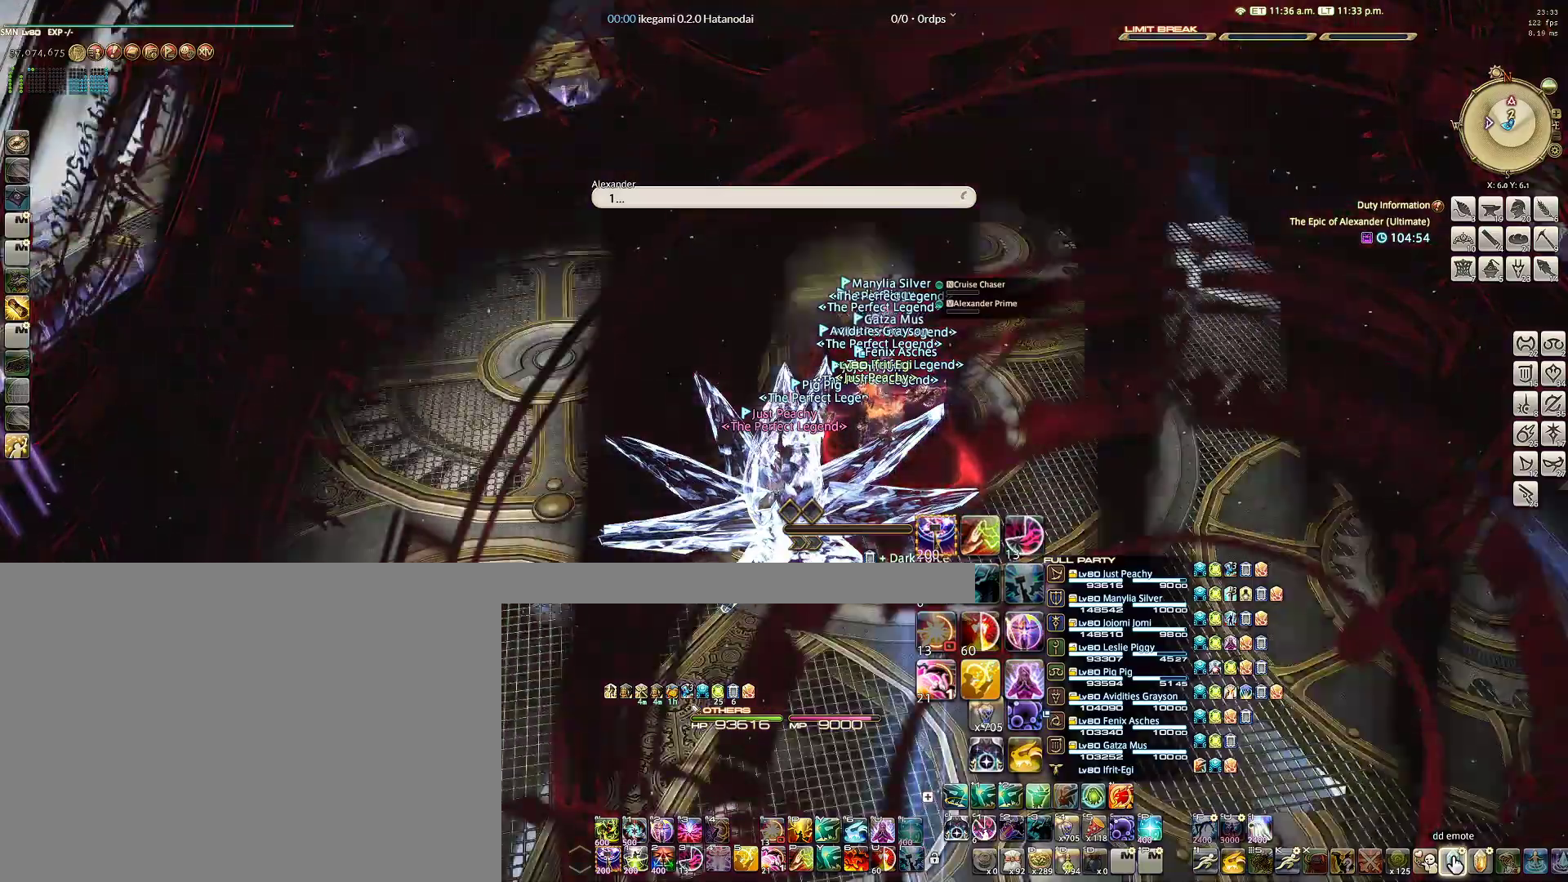
{"keys": [], "mouse": [], "events": []}
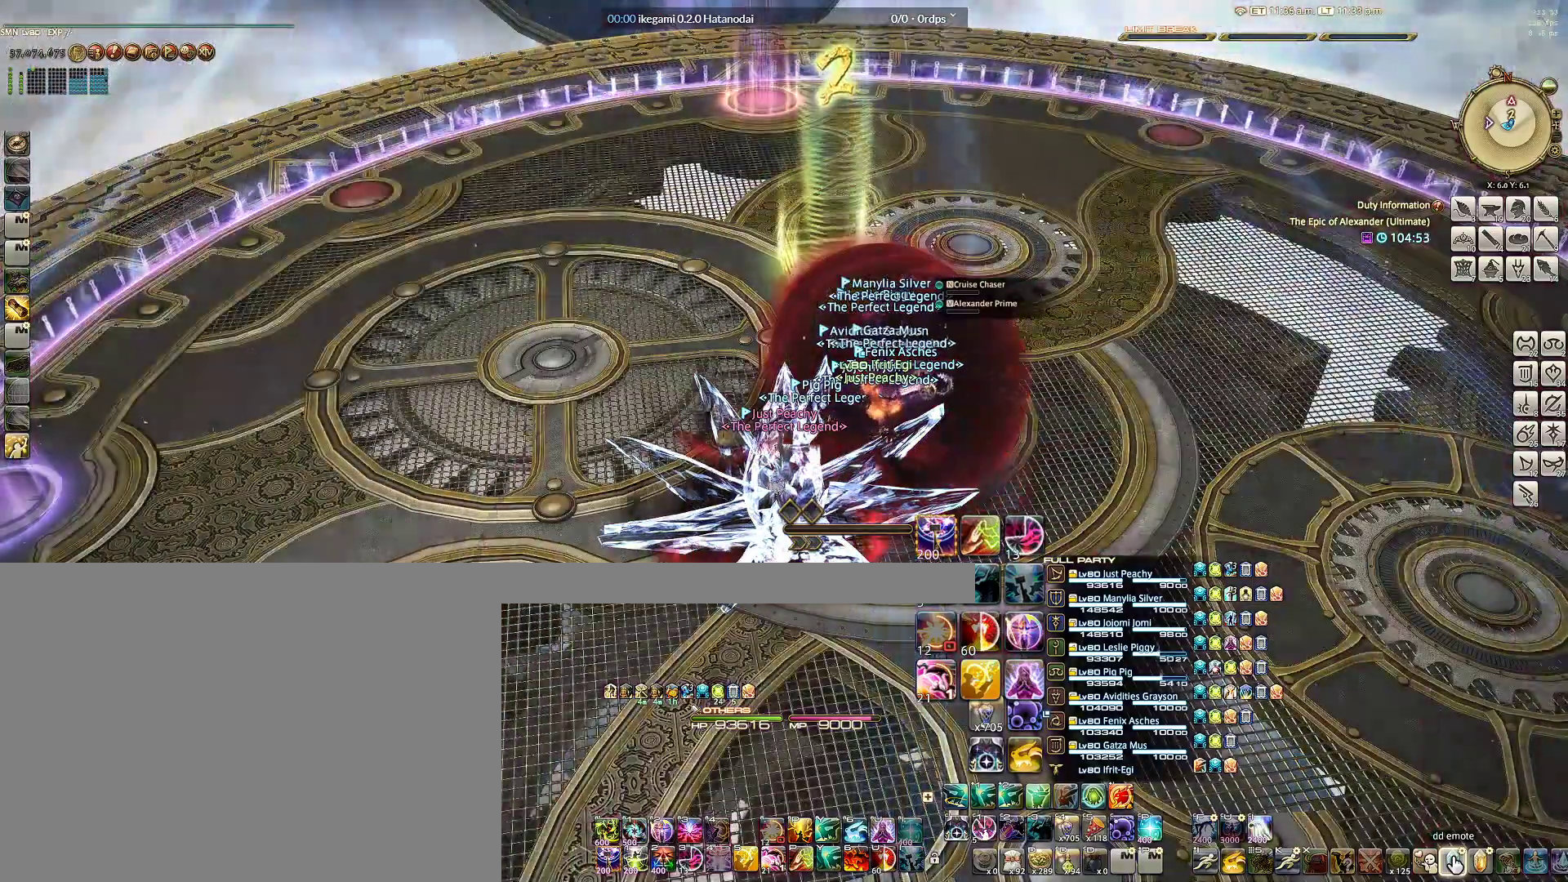
{"keys": [], "mouse": [], "events": [[200, "mouse_left", "down"], [300, "mouse_left", "up"]]}
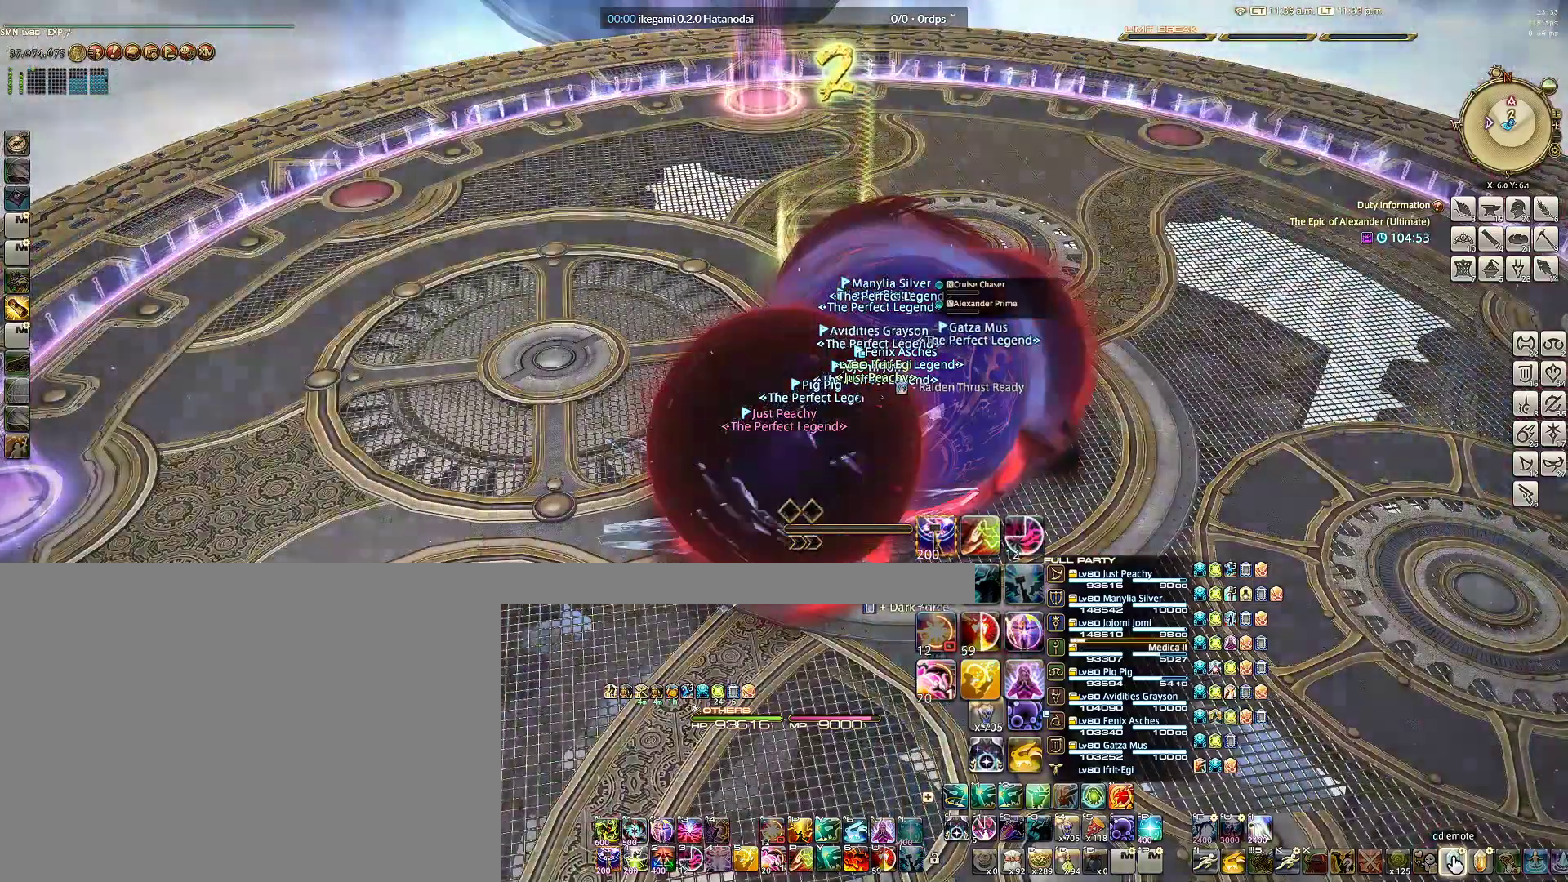
{"keys": [], "mouse": [], "events": []}
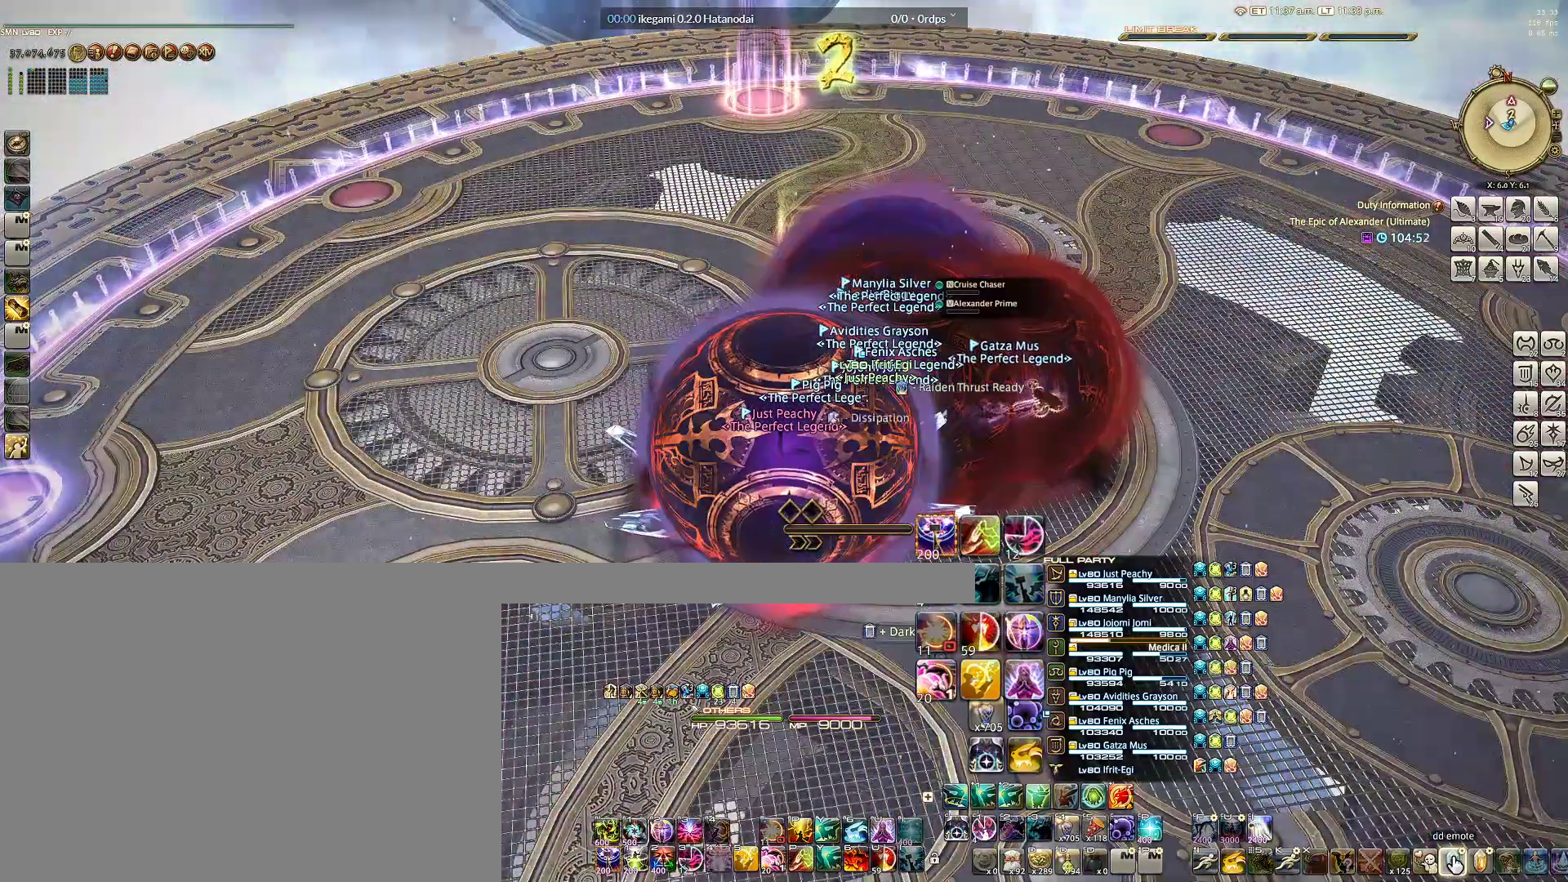
{"keys": [], "mouse": [], "events": [[150, "mouse_left", "down"], [233, "mouse_left", "up"]]}
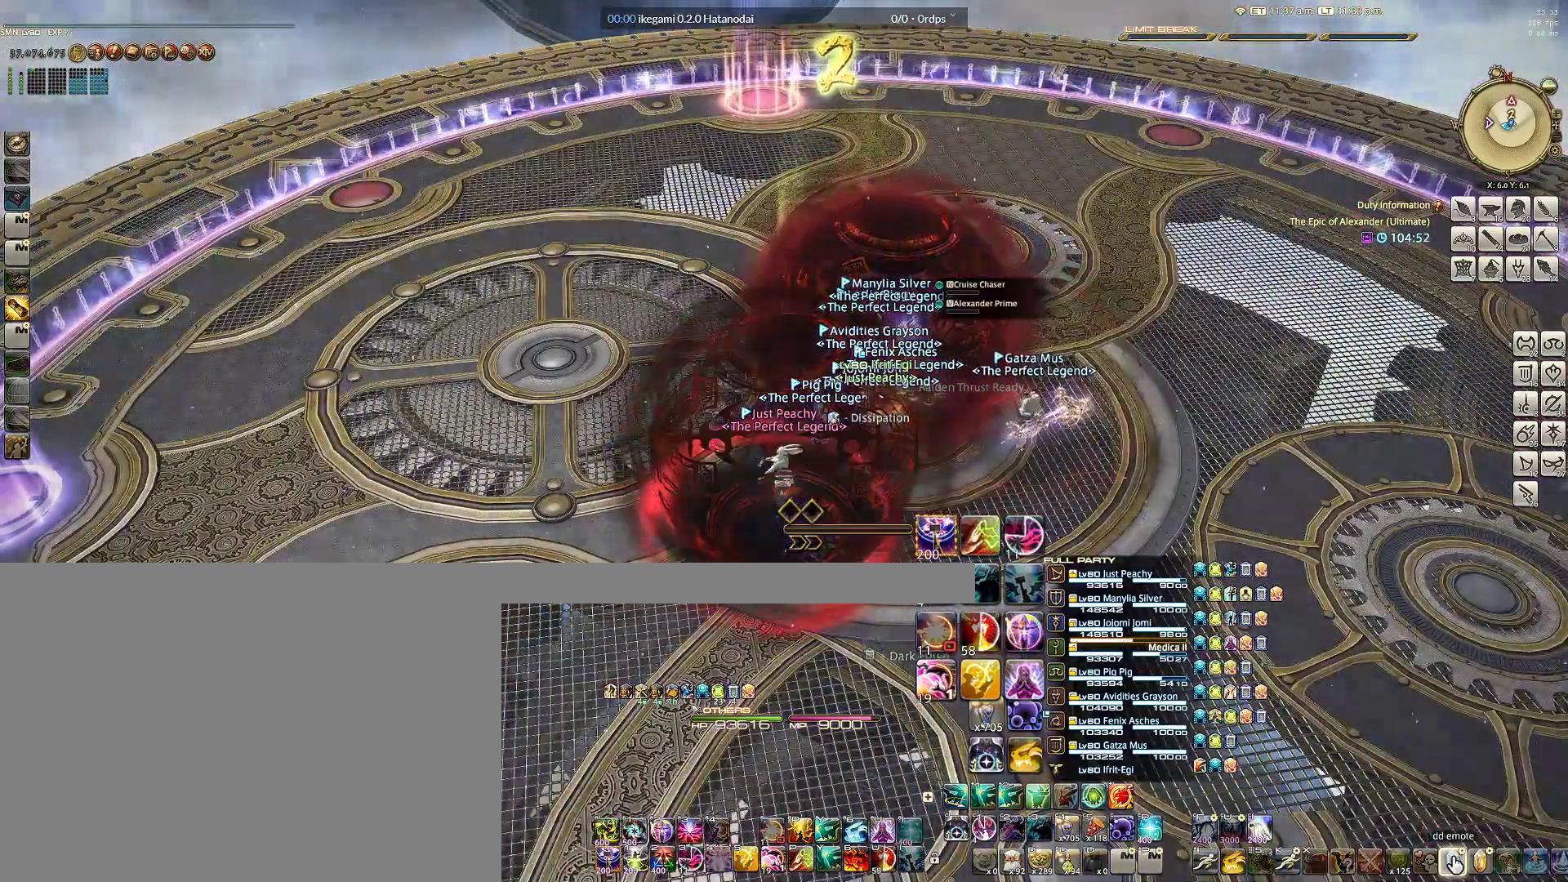
{"keys": [], "mouse": [], "events": []}
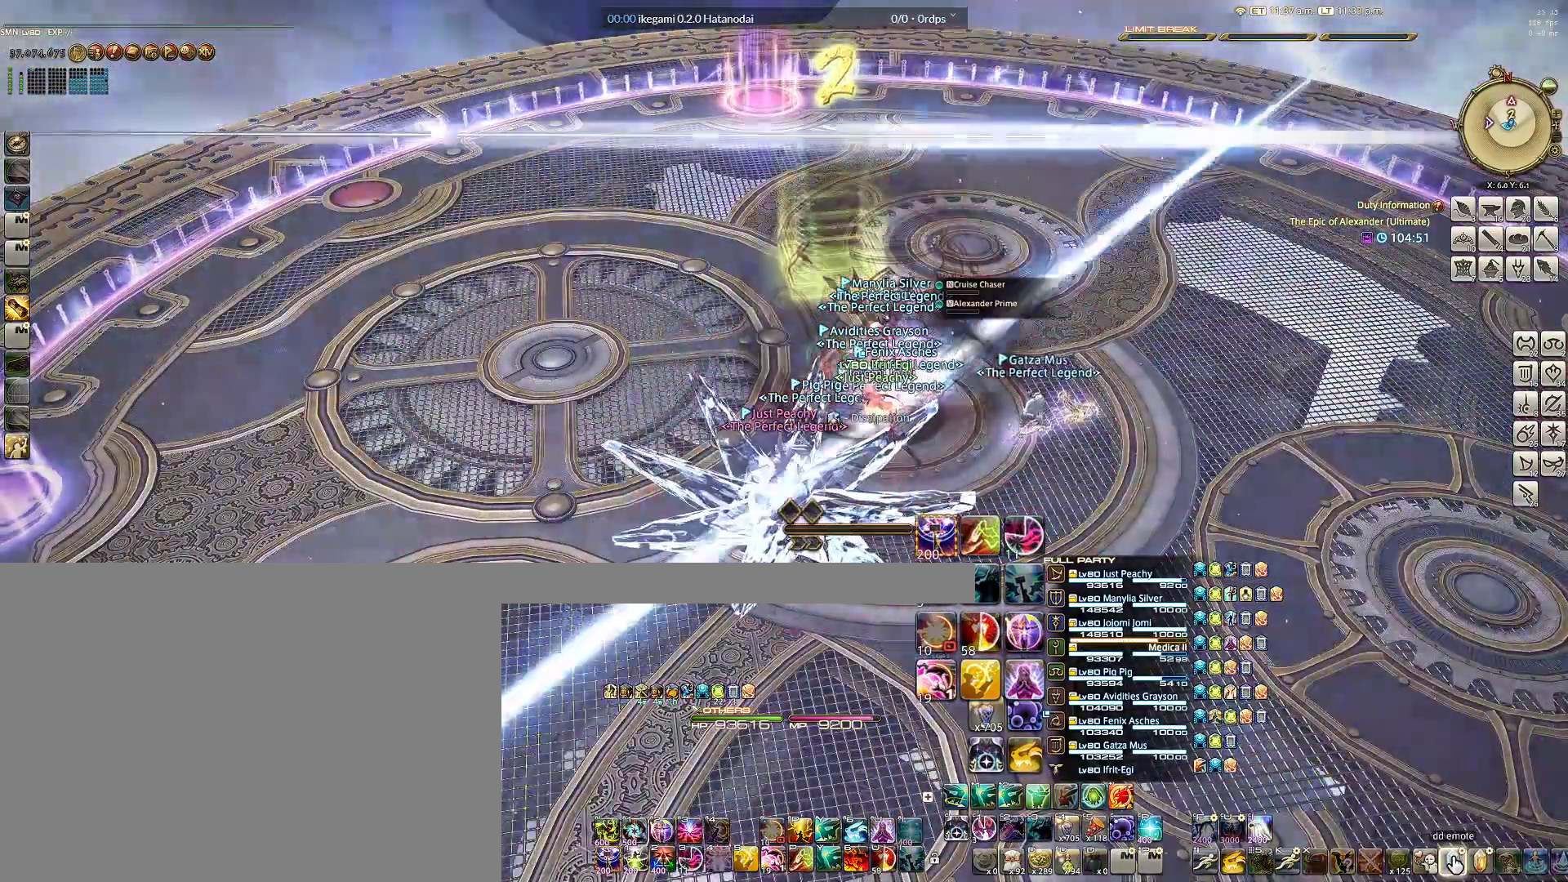
{"keys": [], "mouse": [], "events": []}
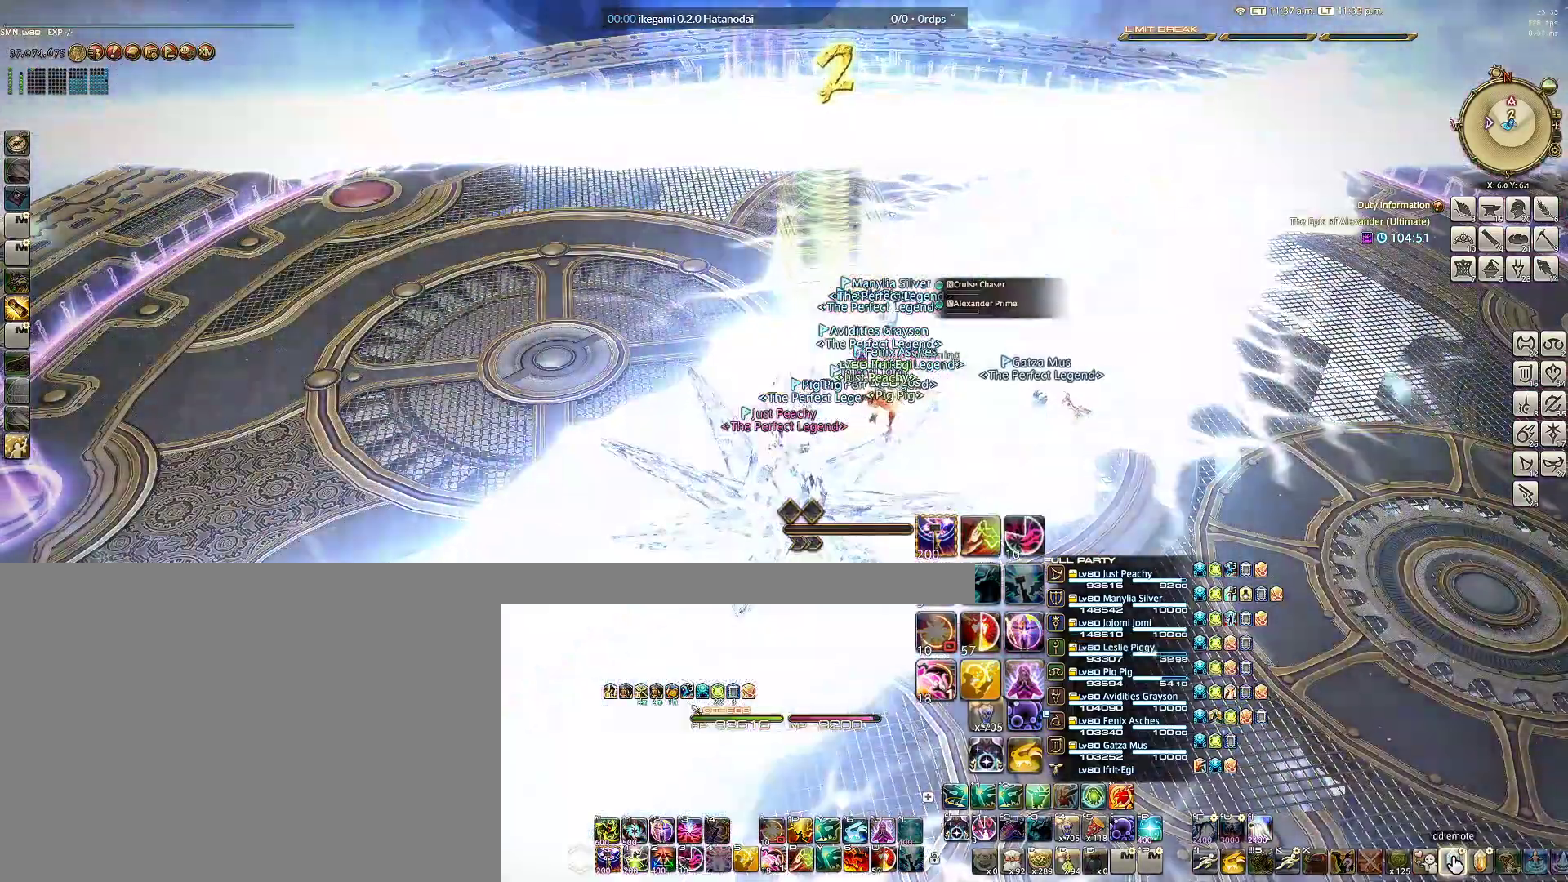
{"keys": [], "mouse": [], "events": [[50, "mouse_left", "down"], [233, "mouse_left", "up"]]}
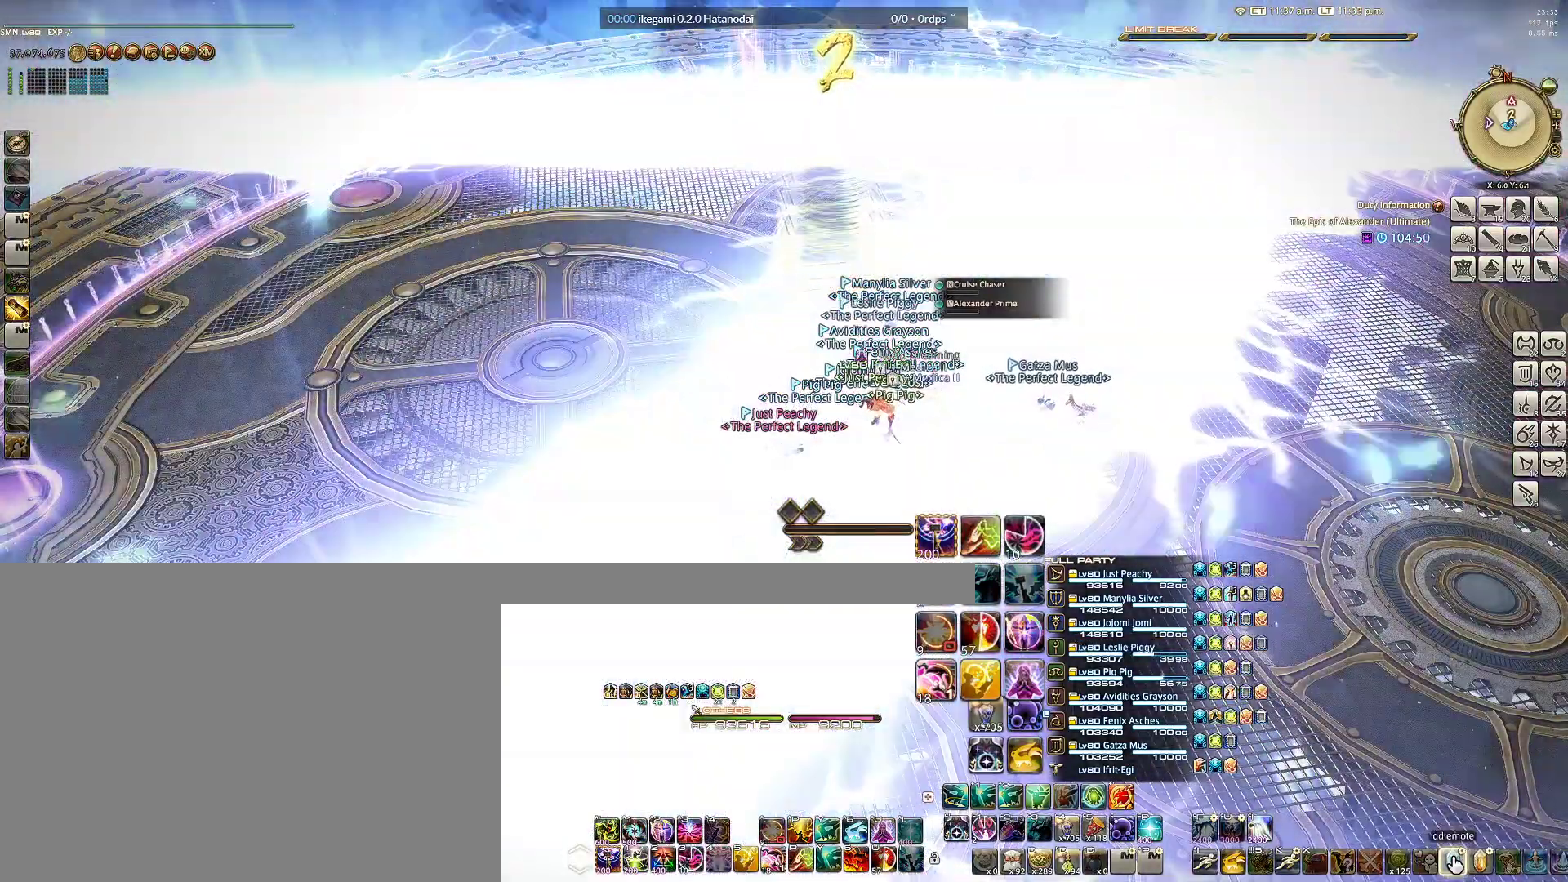
{"keys": [], "mouse": [], "events": []}
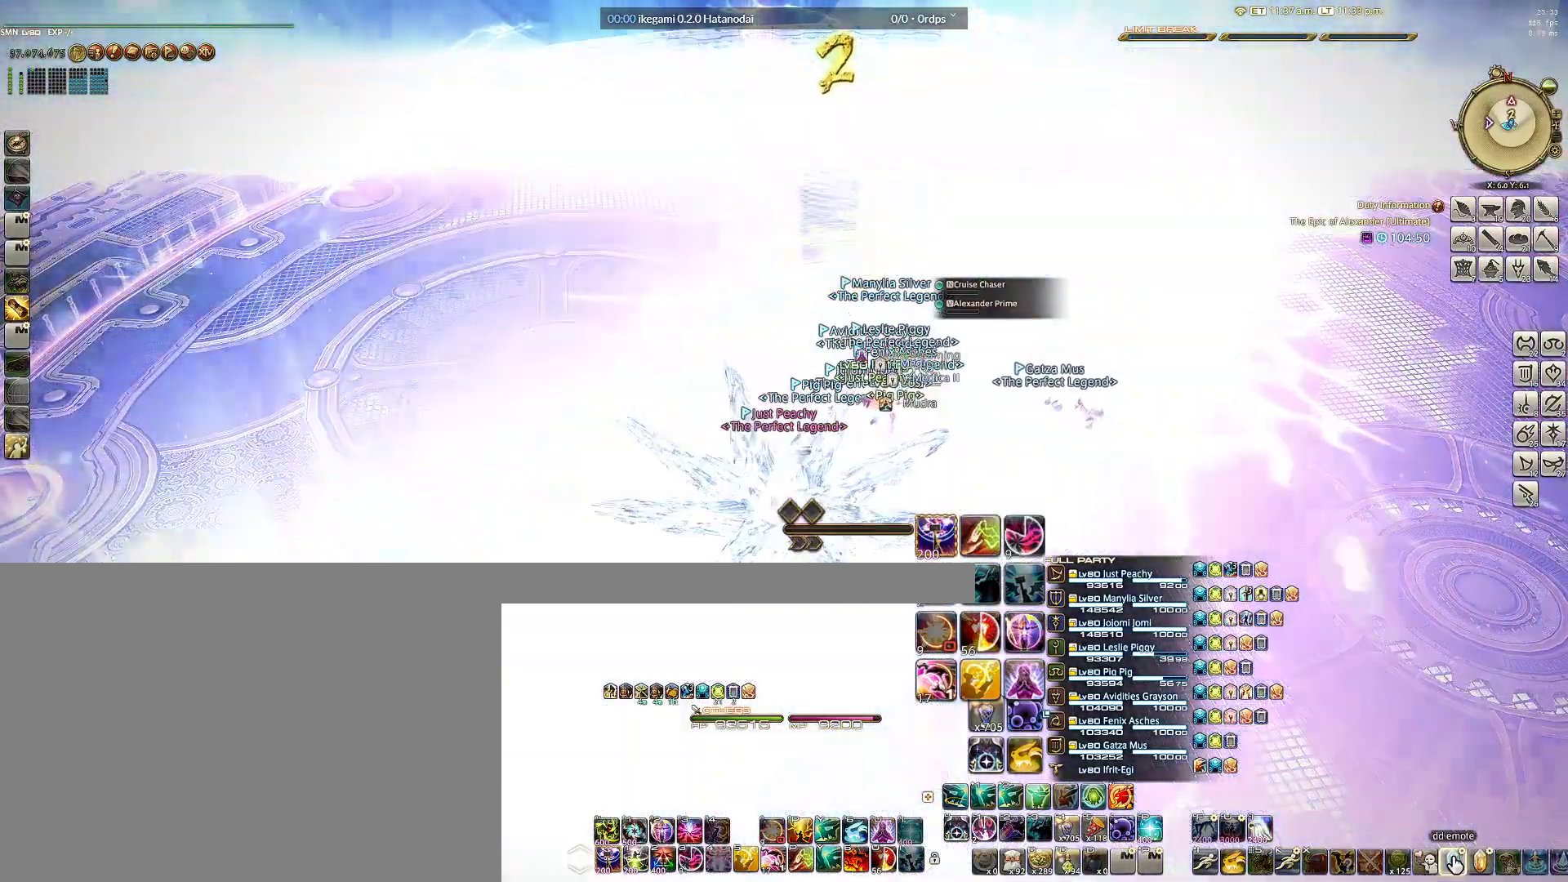
{"keys": [], "mouse": [], "events": []}
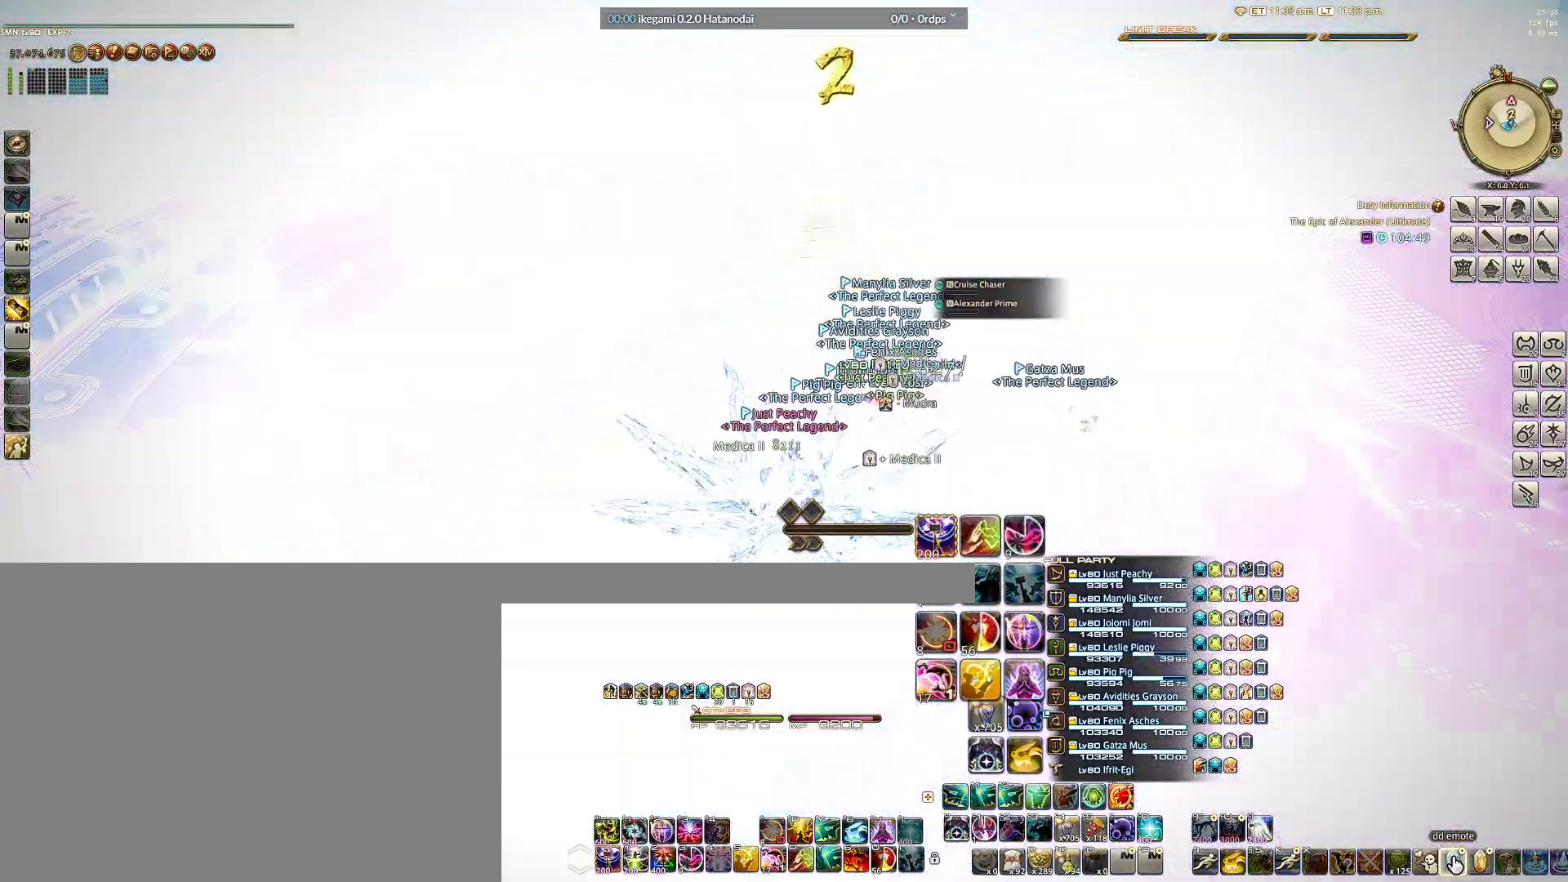
{"keys": [], "mouse": [], "events": [[283, "mouse_left", "down"], [333, "mouse_left", "up"]]}
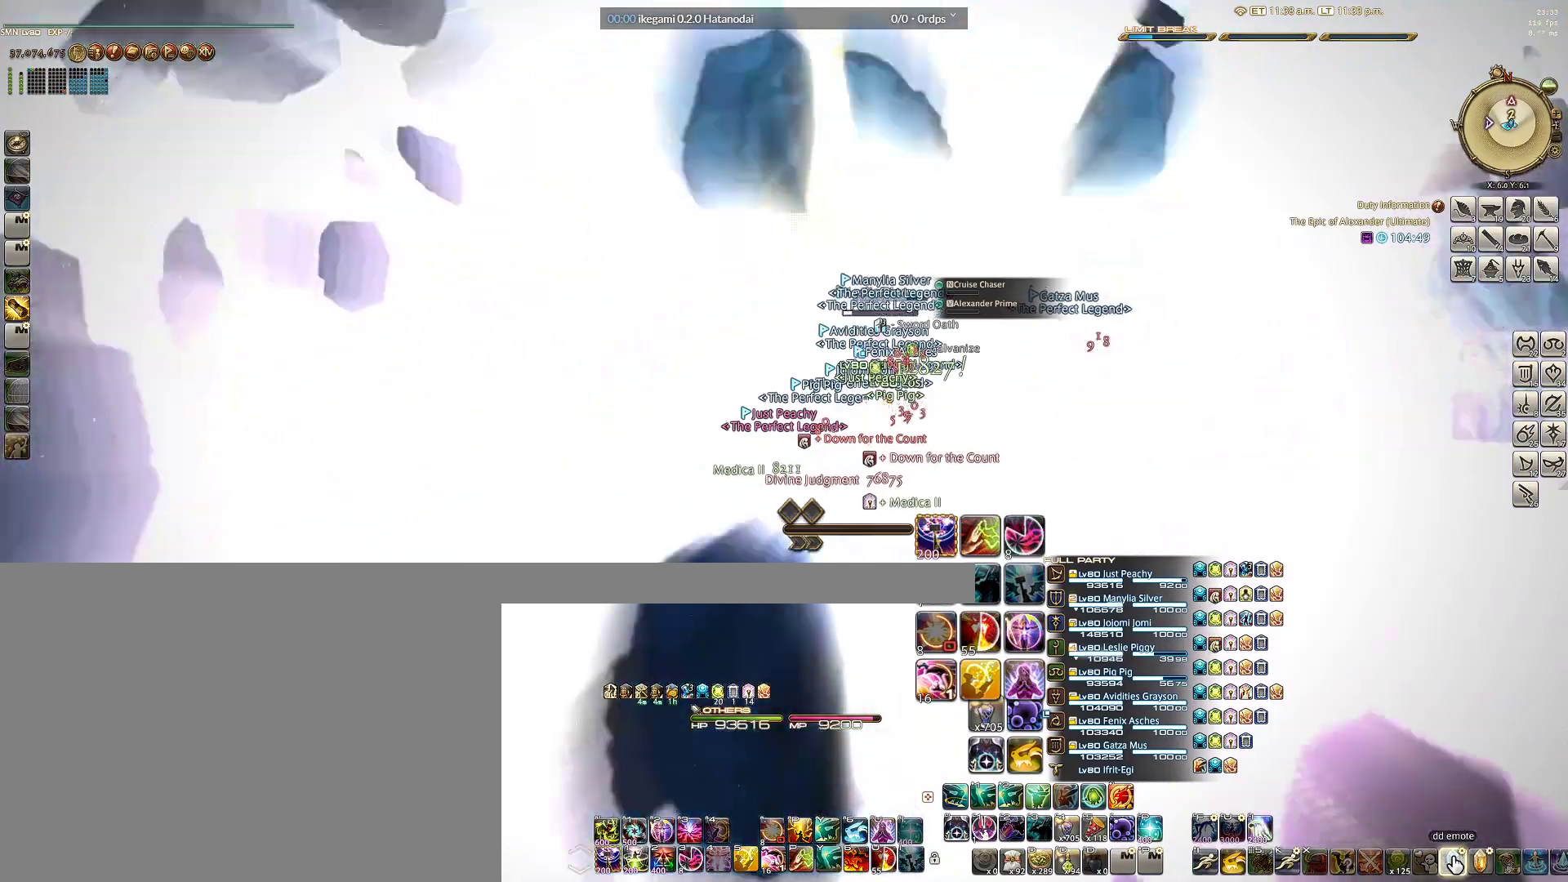
{"keys": [], "mouse": [], "events": []}
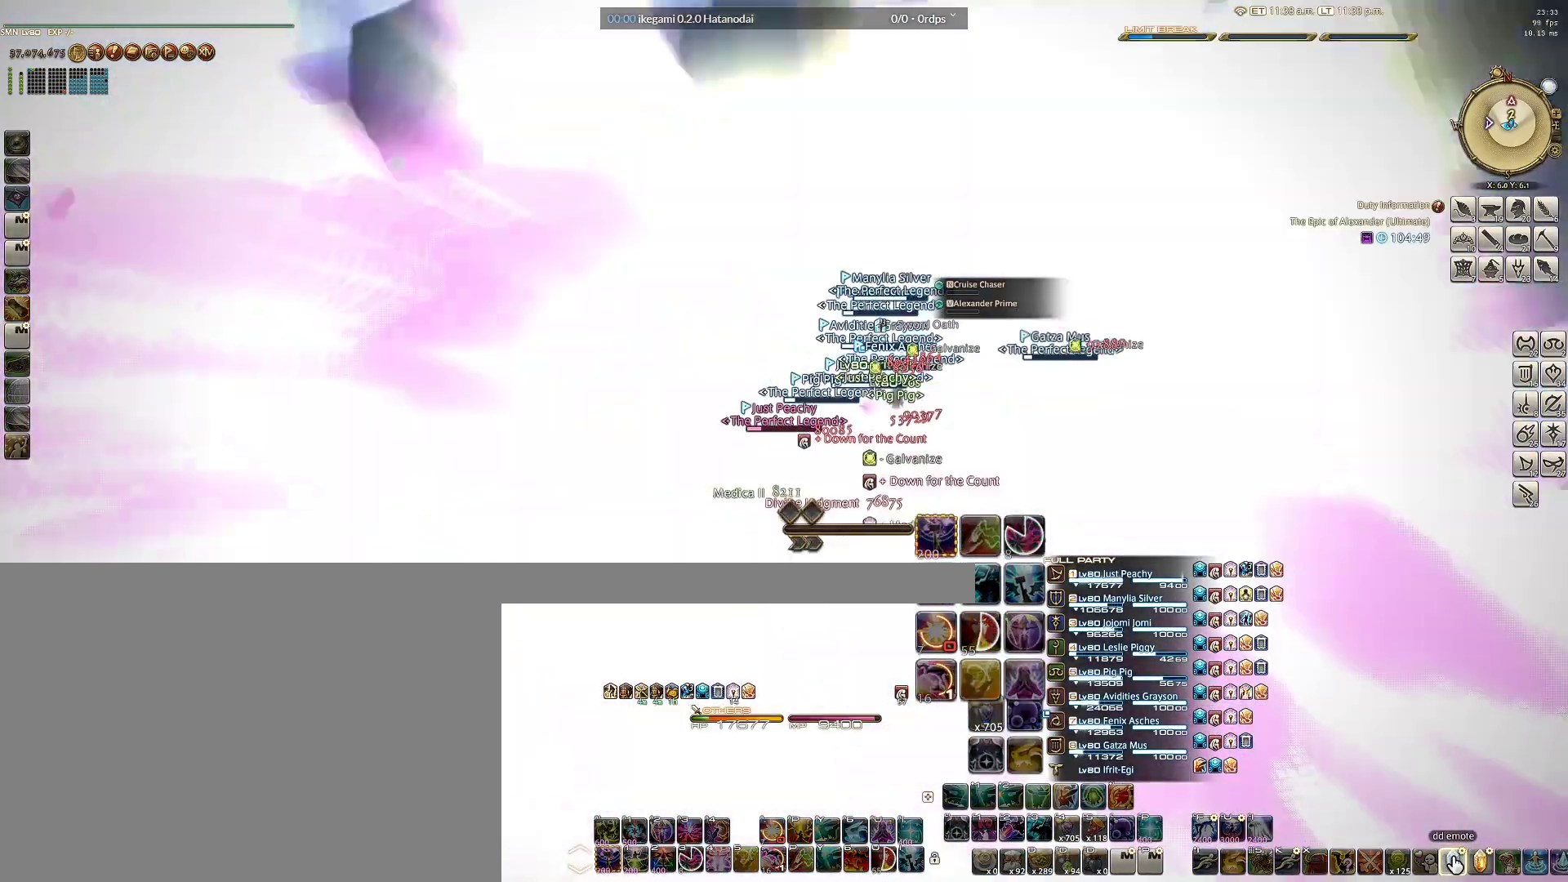
{"keys": [], "mouse": [], "events": []}
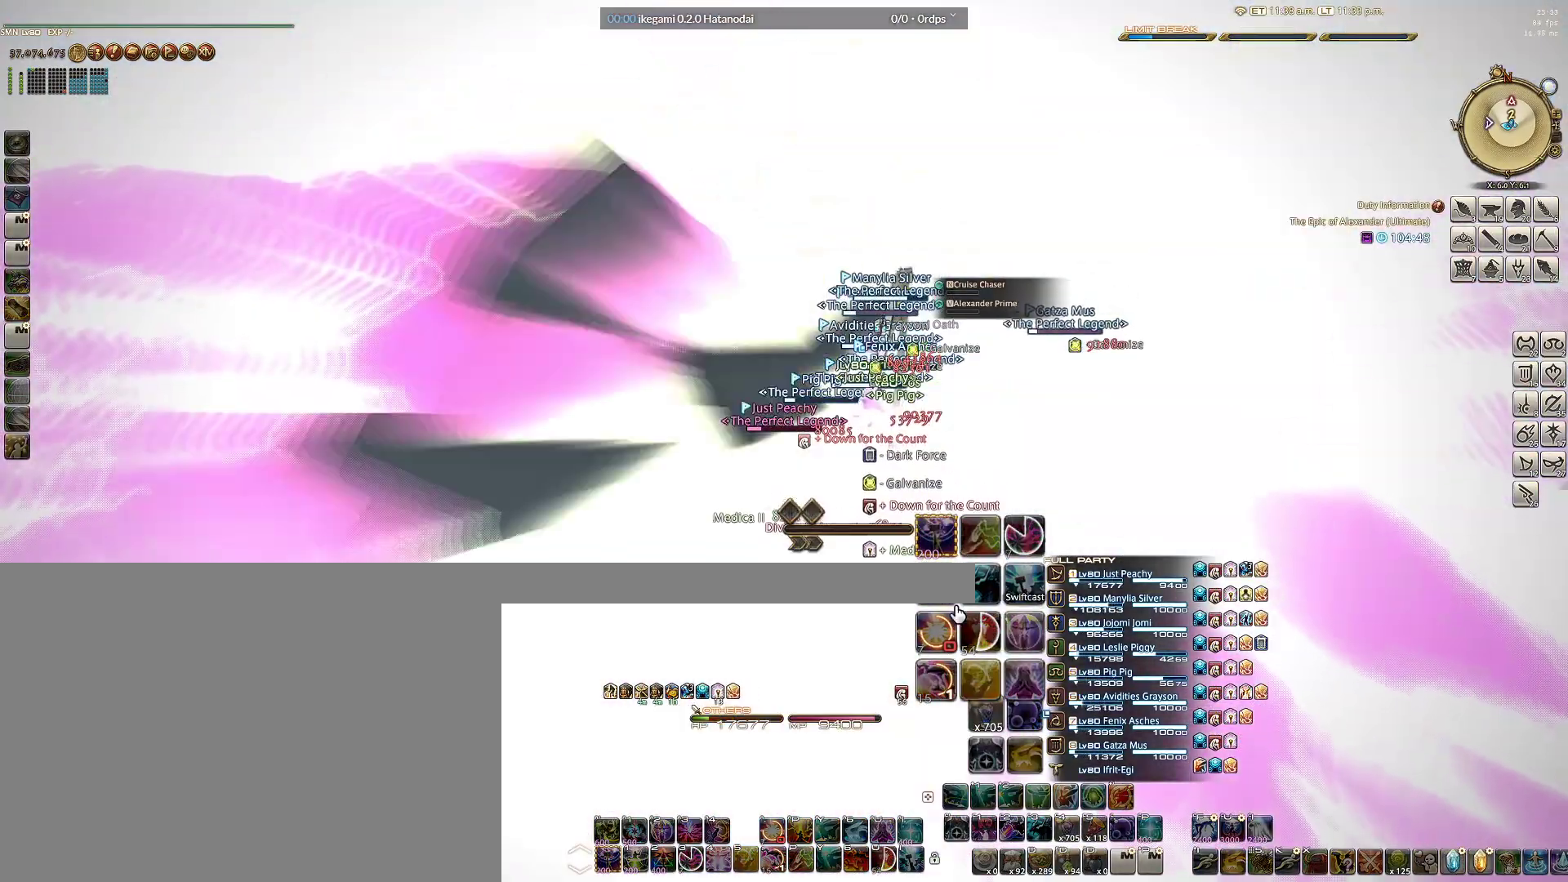
{"keys": [], "mouse": [], "events": []}
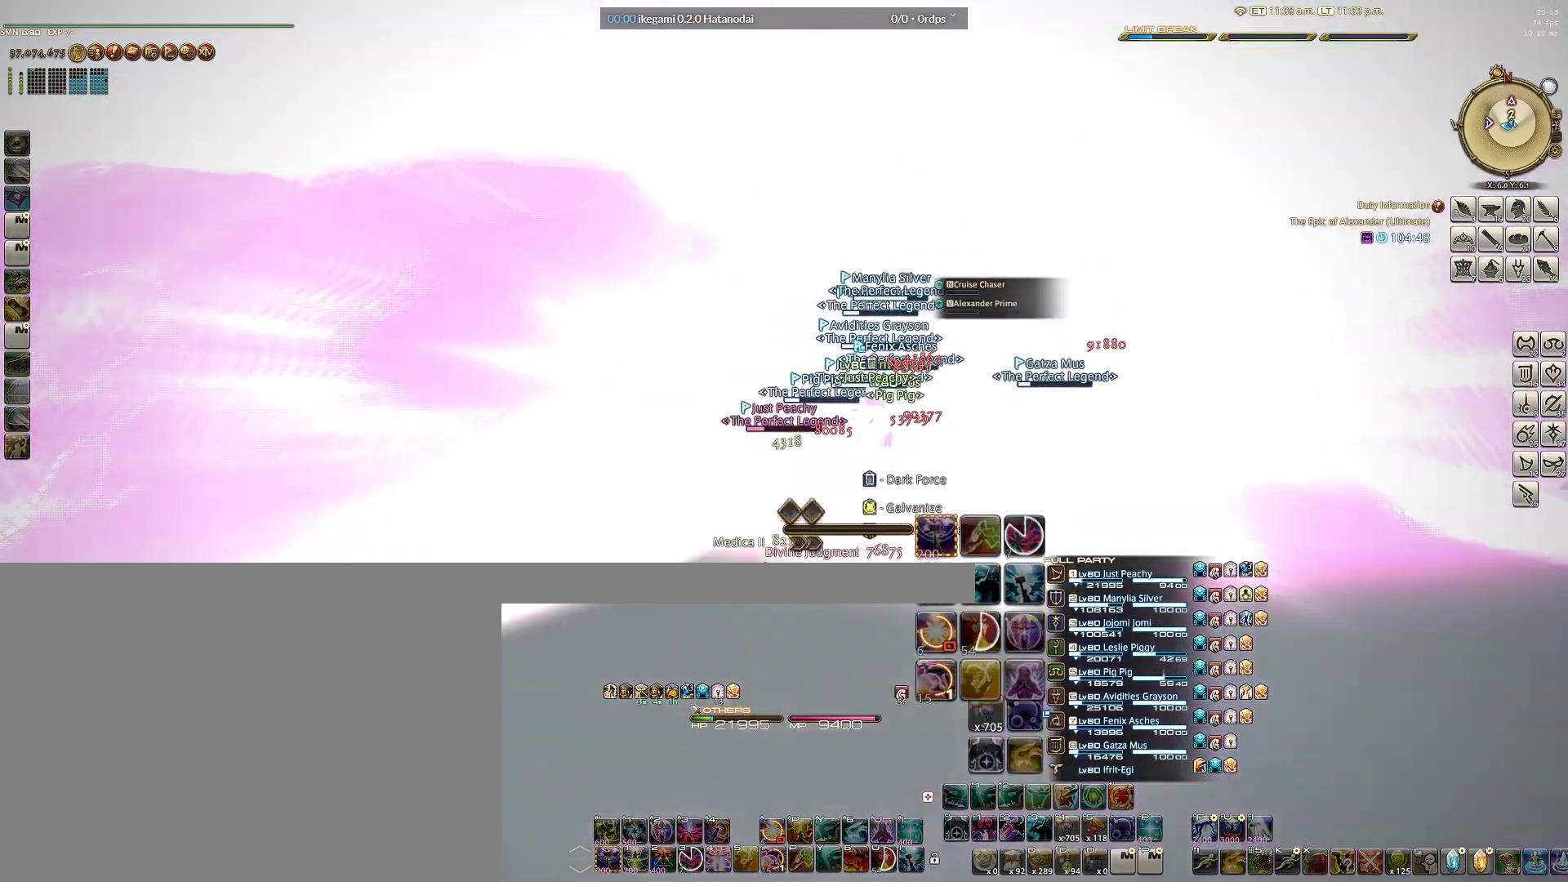
{"keys": [], "mouse": ["left"], "events": [[250, "mouse_left", "down"]]}
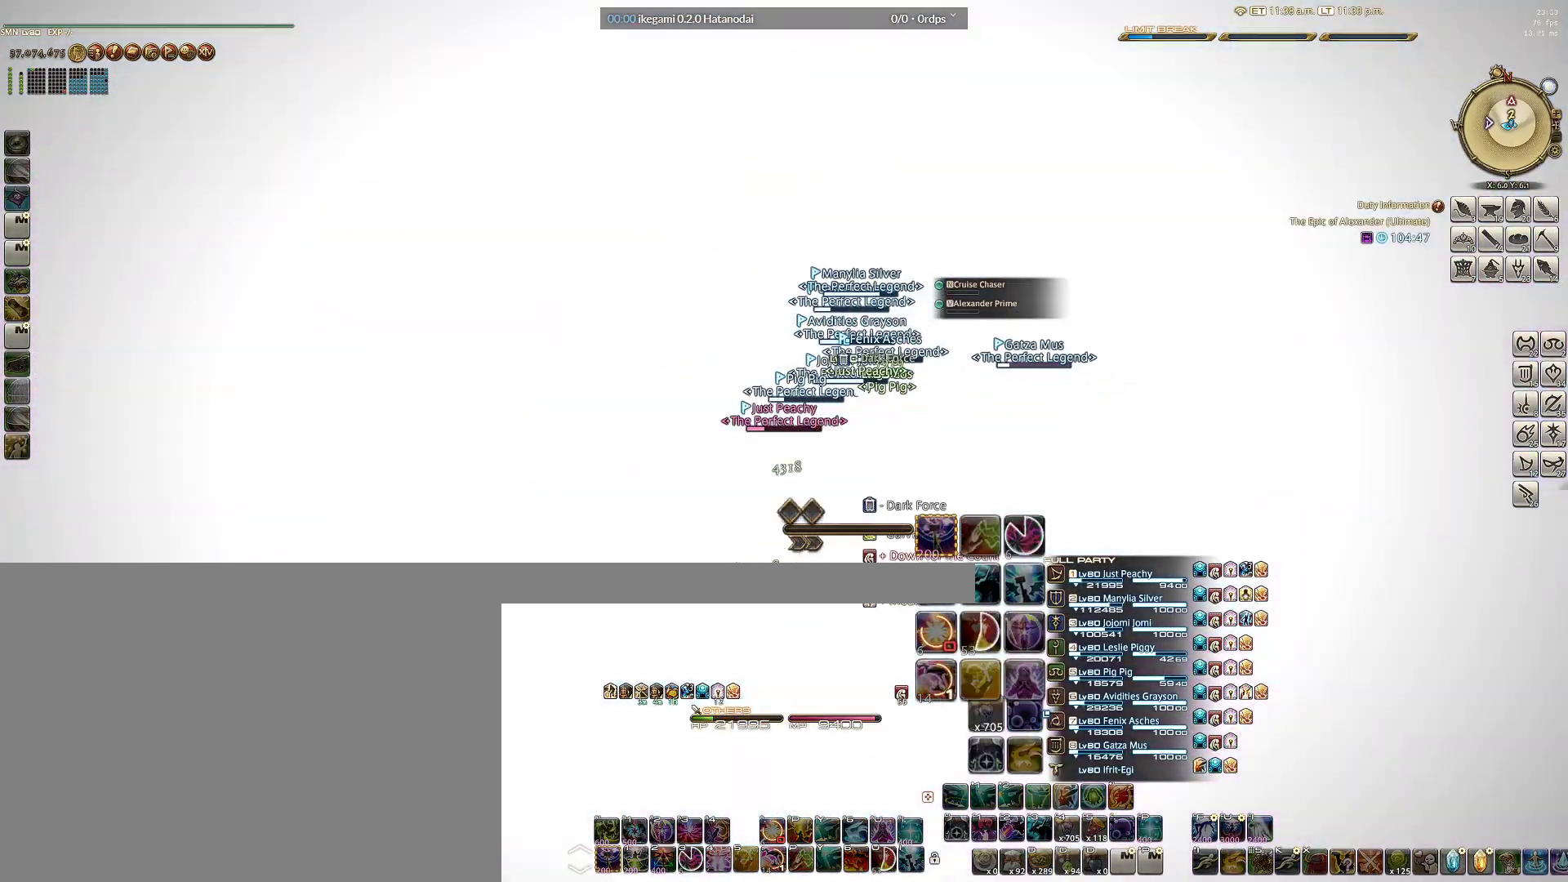
{"keys": [], "mouse": [], "events": [[83, "mouse_left", "up"]]}